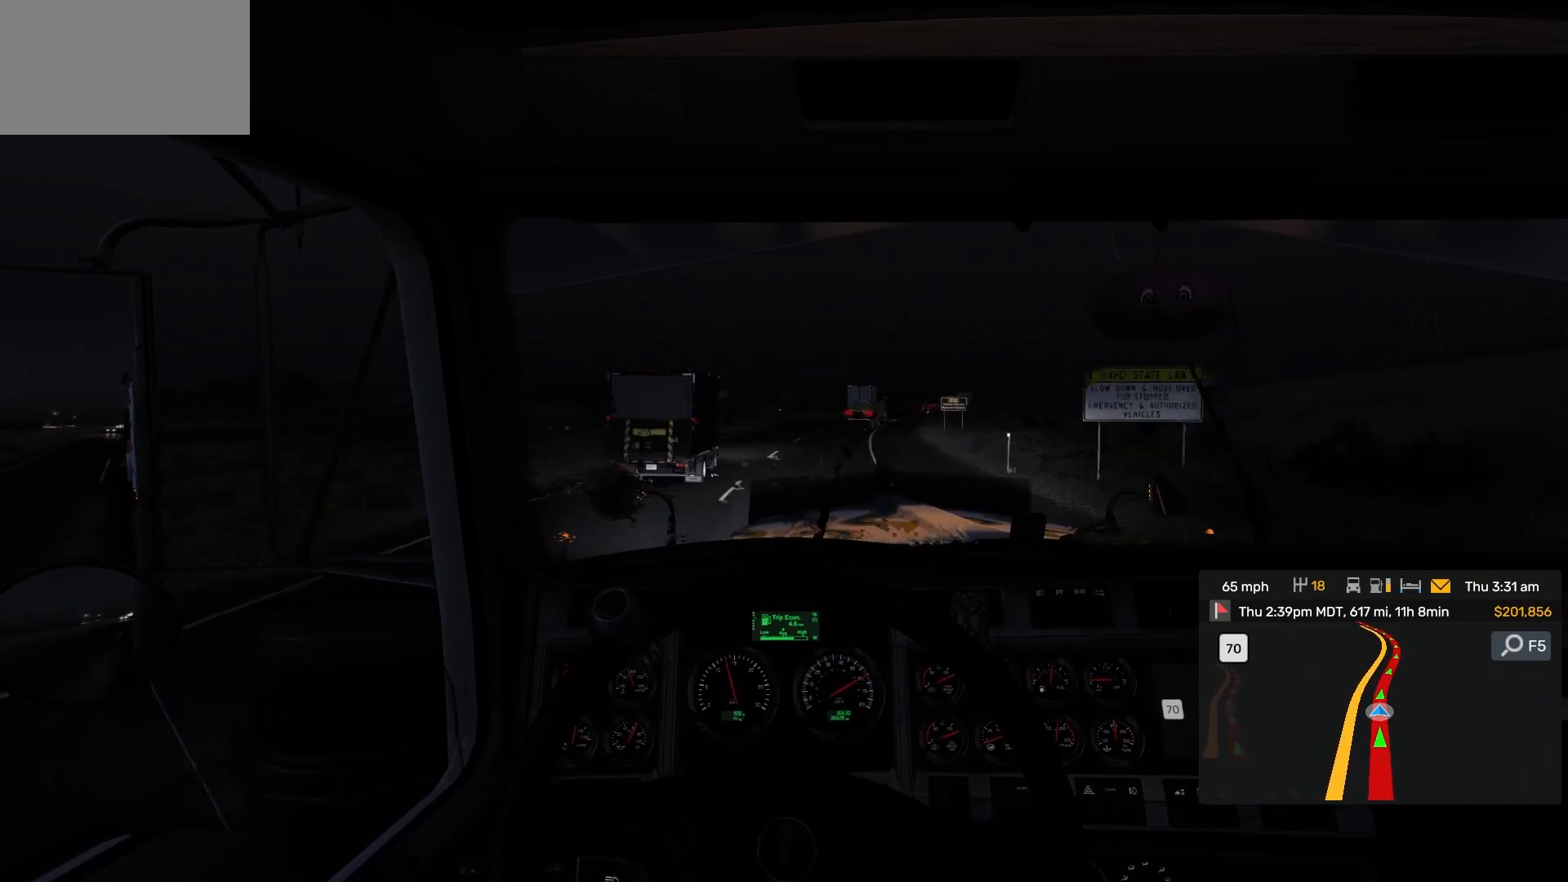
Gameplay with a controller (PlayStation layout); each line is a JSON object with the inputs held at the frame after it (dt_ms = milliseconds from this image to that frame). "events" lists button and stick changes between this image and that frame as [ms after this image, input, new state], when the widget could be followed in between. Not read: L2 L3 R2 R3.
{"dt_ms": 500, "buttons": [], "left_stick": "right", "right_stick": "center", "events": [[100, "left_stick", "right"]]}
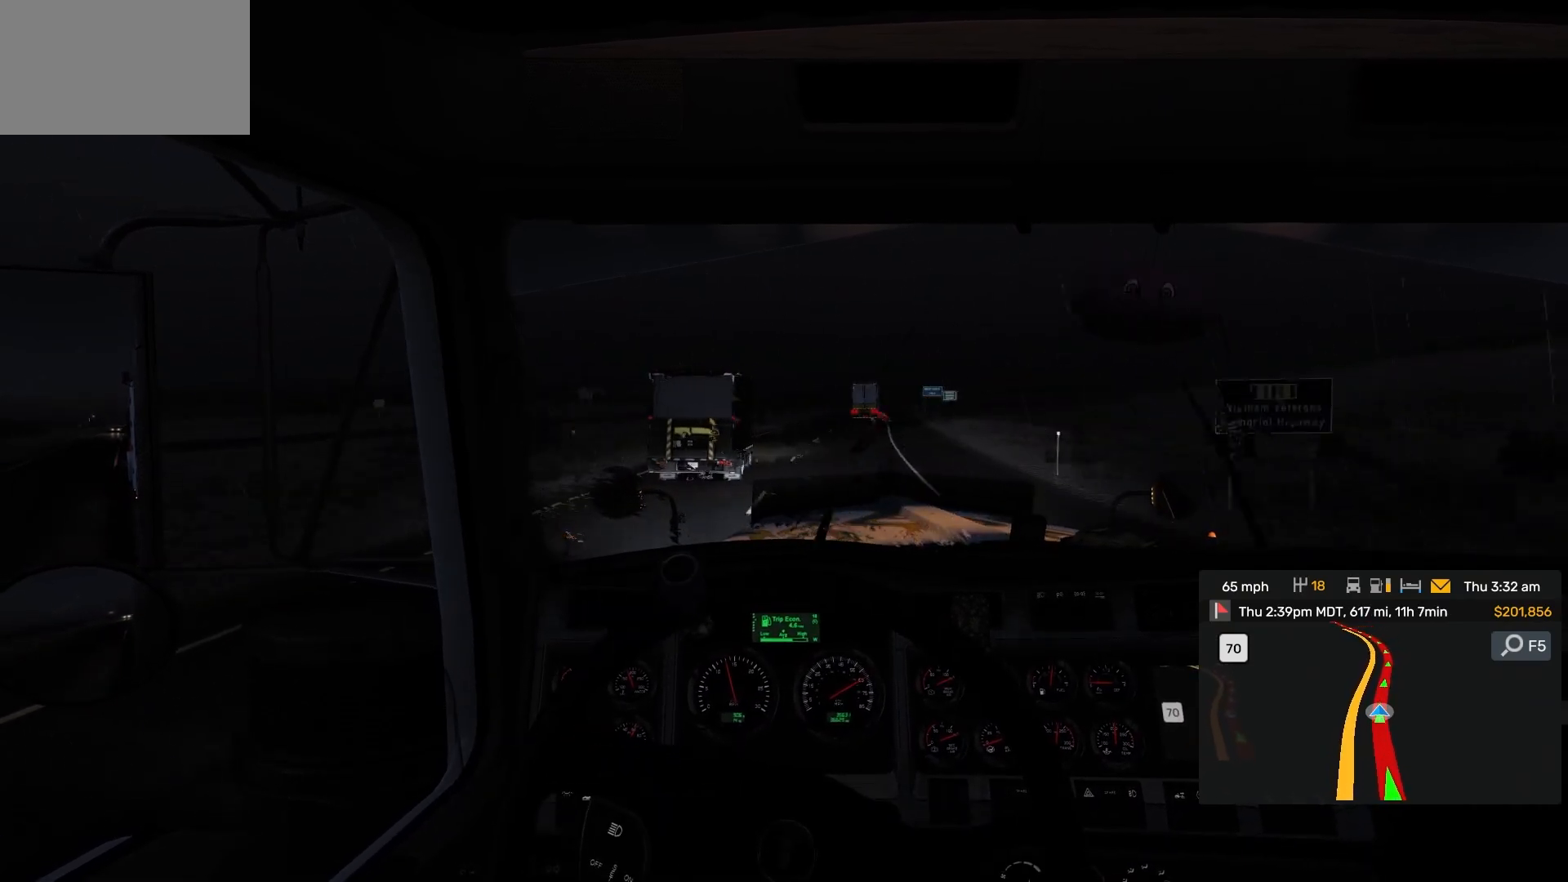
{"dt_ms": 500, "buttons": [], "left_stick": "center", "right_stick": "center", "events": [[217, "left_stick", "center"]]}
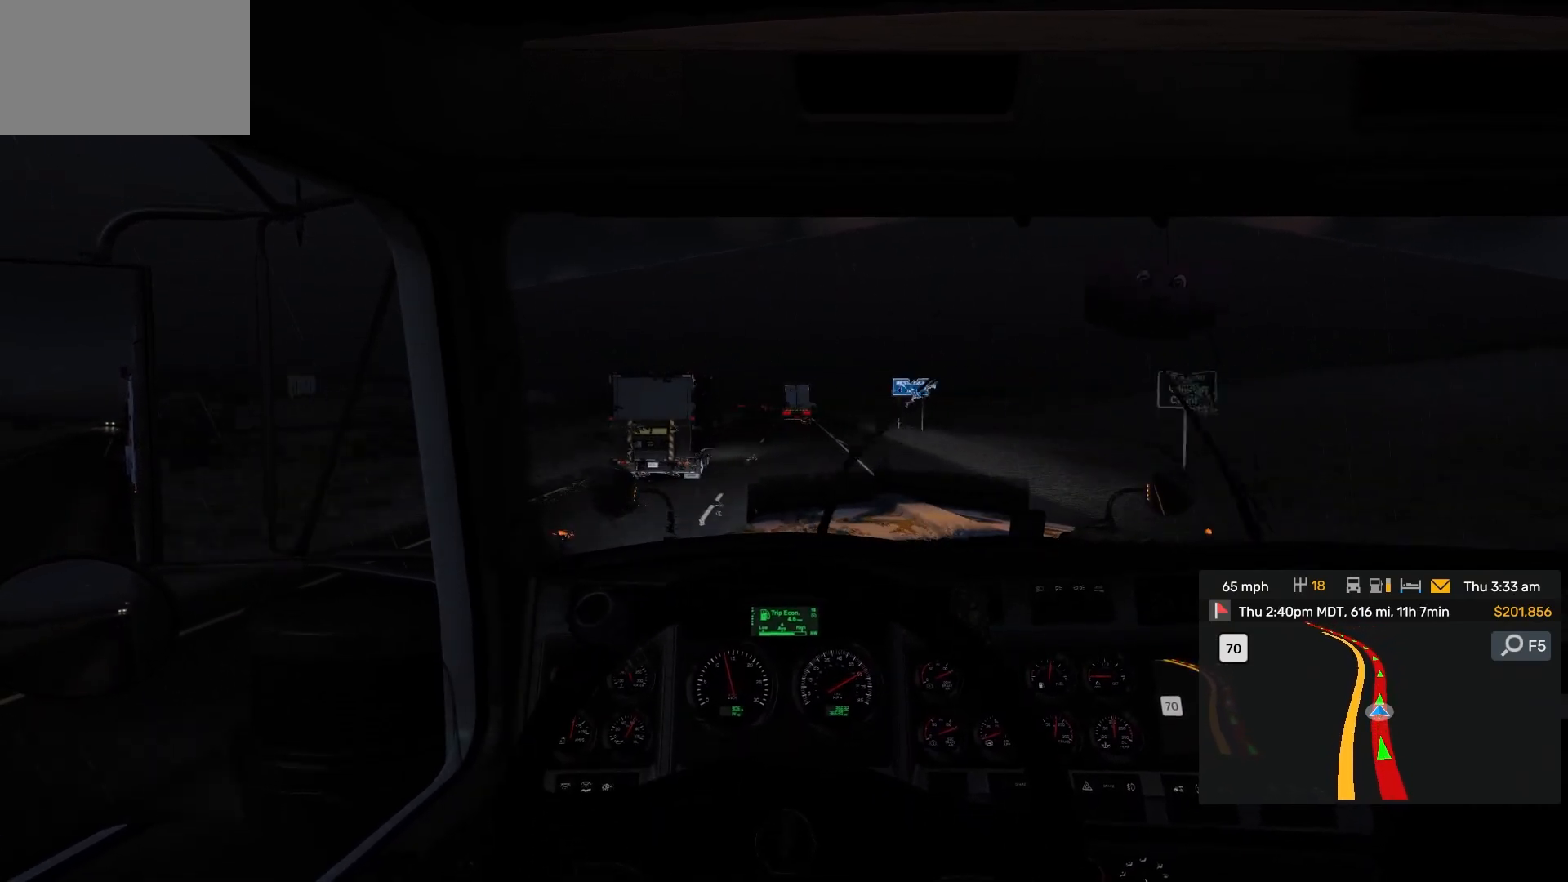
{"dt_ms": 500, "buttons": [], "left_stick": "center", "right_stick": "center", "events": []}
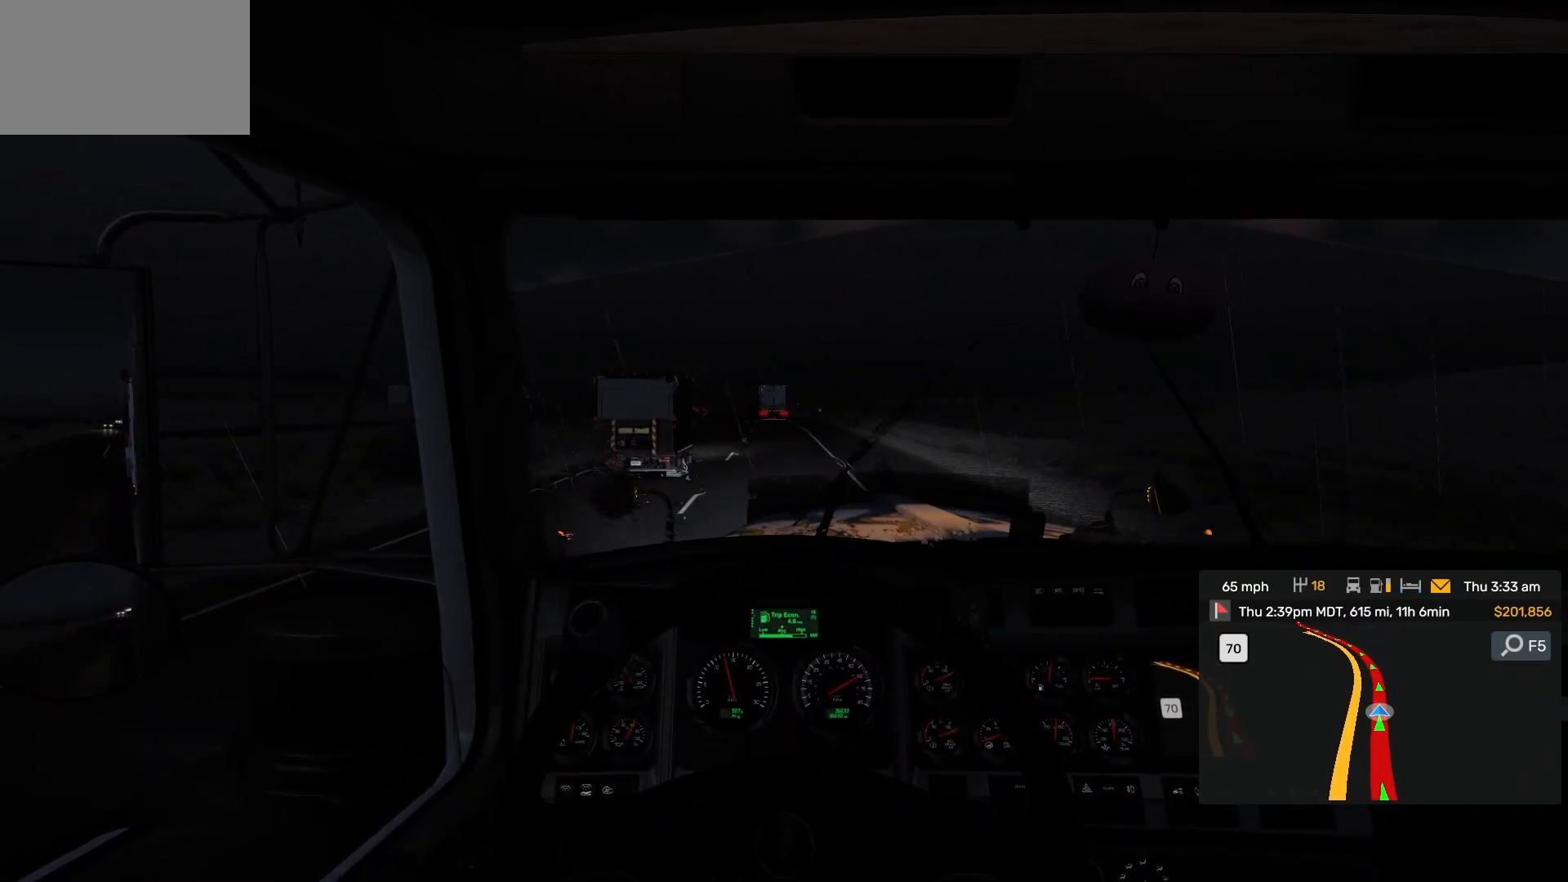
{"dt_ms": 500, "buttons": [], "left_stick": "center", "right_stick": "center", "events": []}
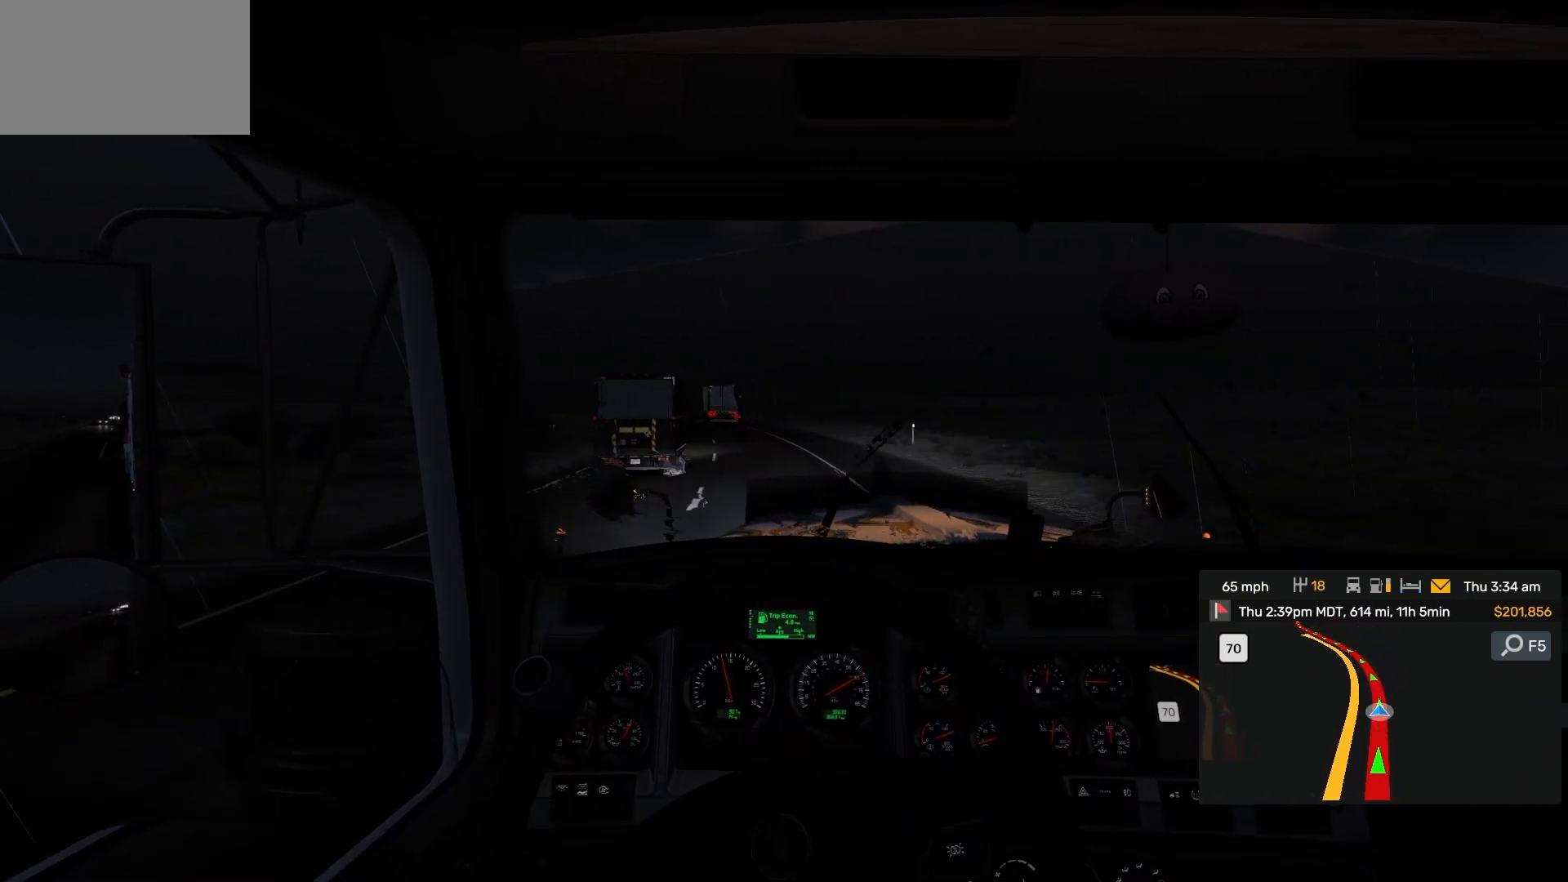
{"dt_ms": 500, "buttons": [], "left_stick": "center", "right_stick": "center", "events": [[217, "left_stick", "left"], [383, "left_stick", "center"]]}
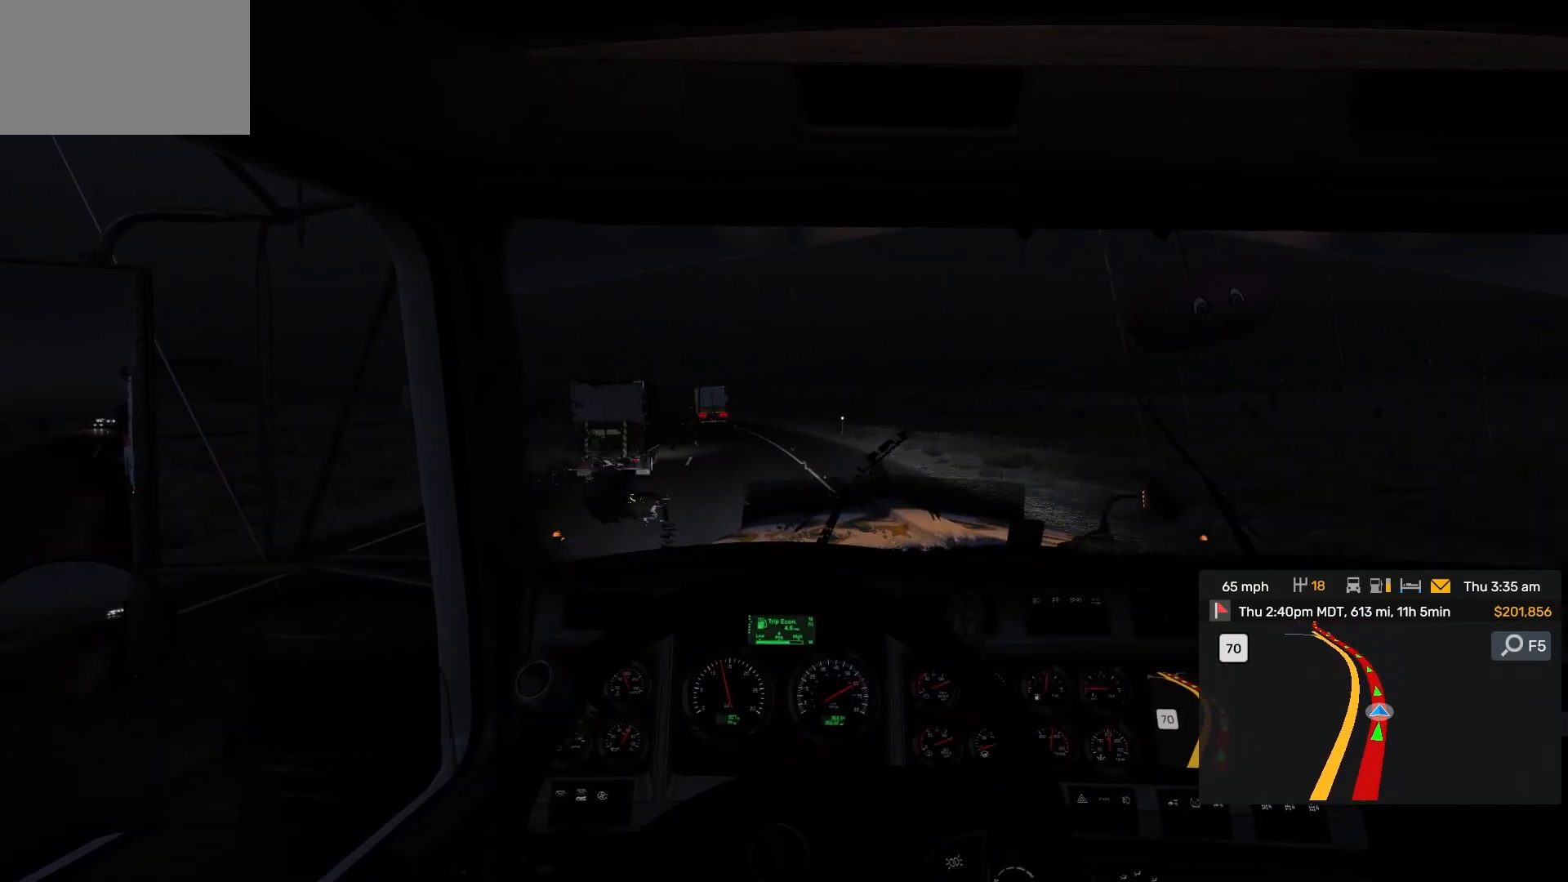
{"dt_ms": 500, "buttons": [], "left_stick": "center", "right_stick": "center", "events": [[200, "left_stick", "left"], [317, "left_stick", "center"]]}
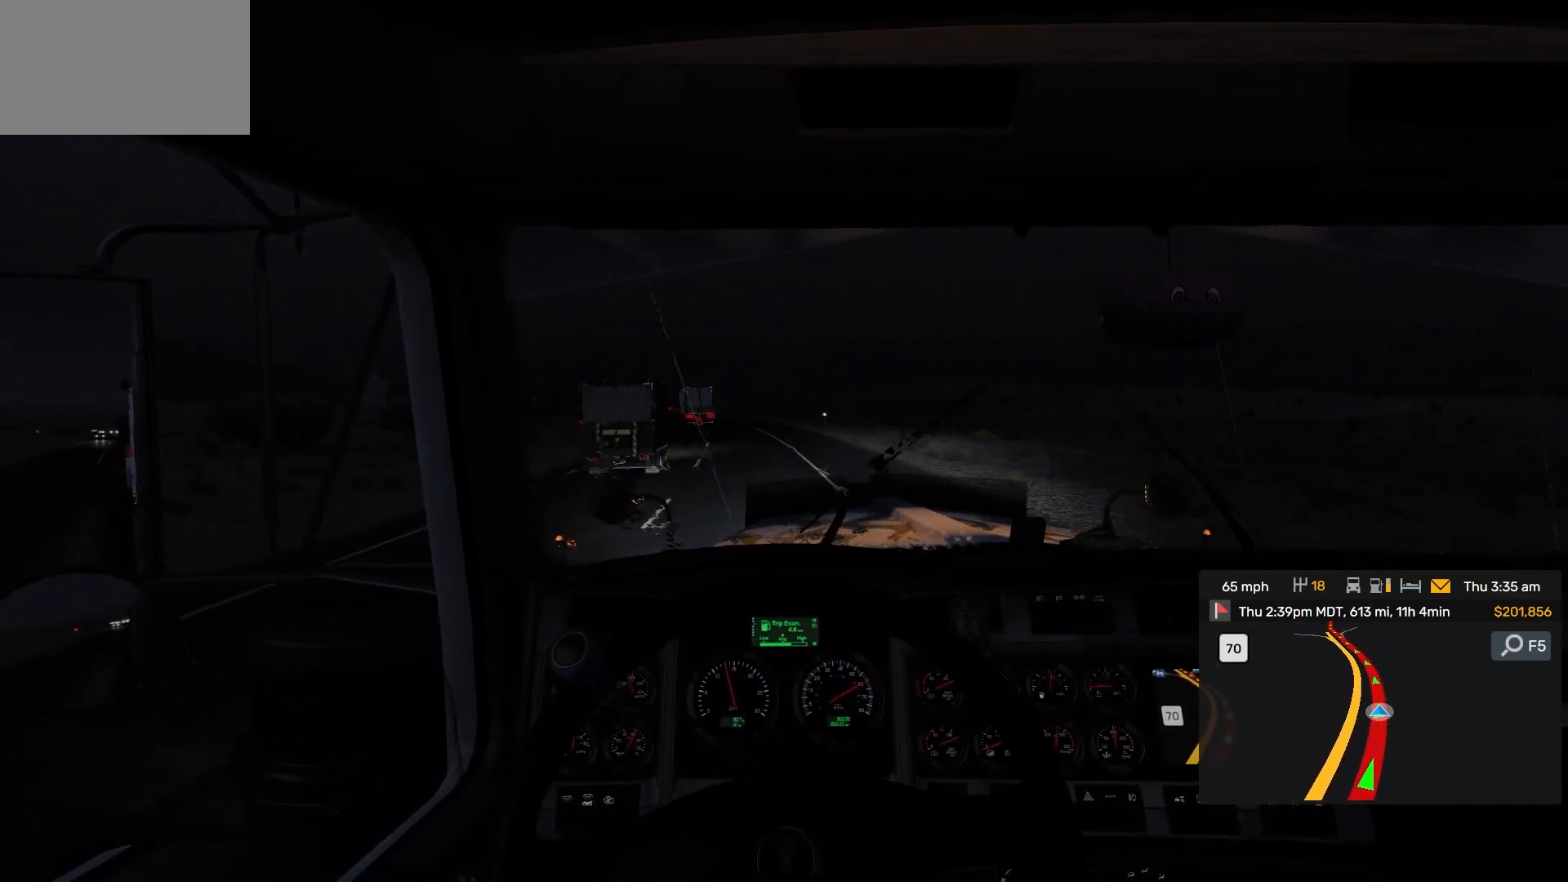
{"dt_ms": 500, "buttons": [], "left_stick": "left", "right_stick": "center", "events": [[83, "left_stick", "left"], [300, "left_stick", "center"], [383, "left_stick", "left"]]}
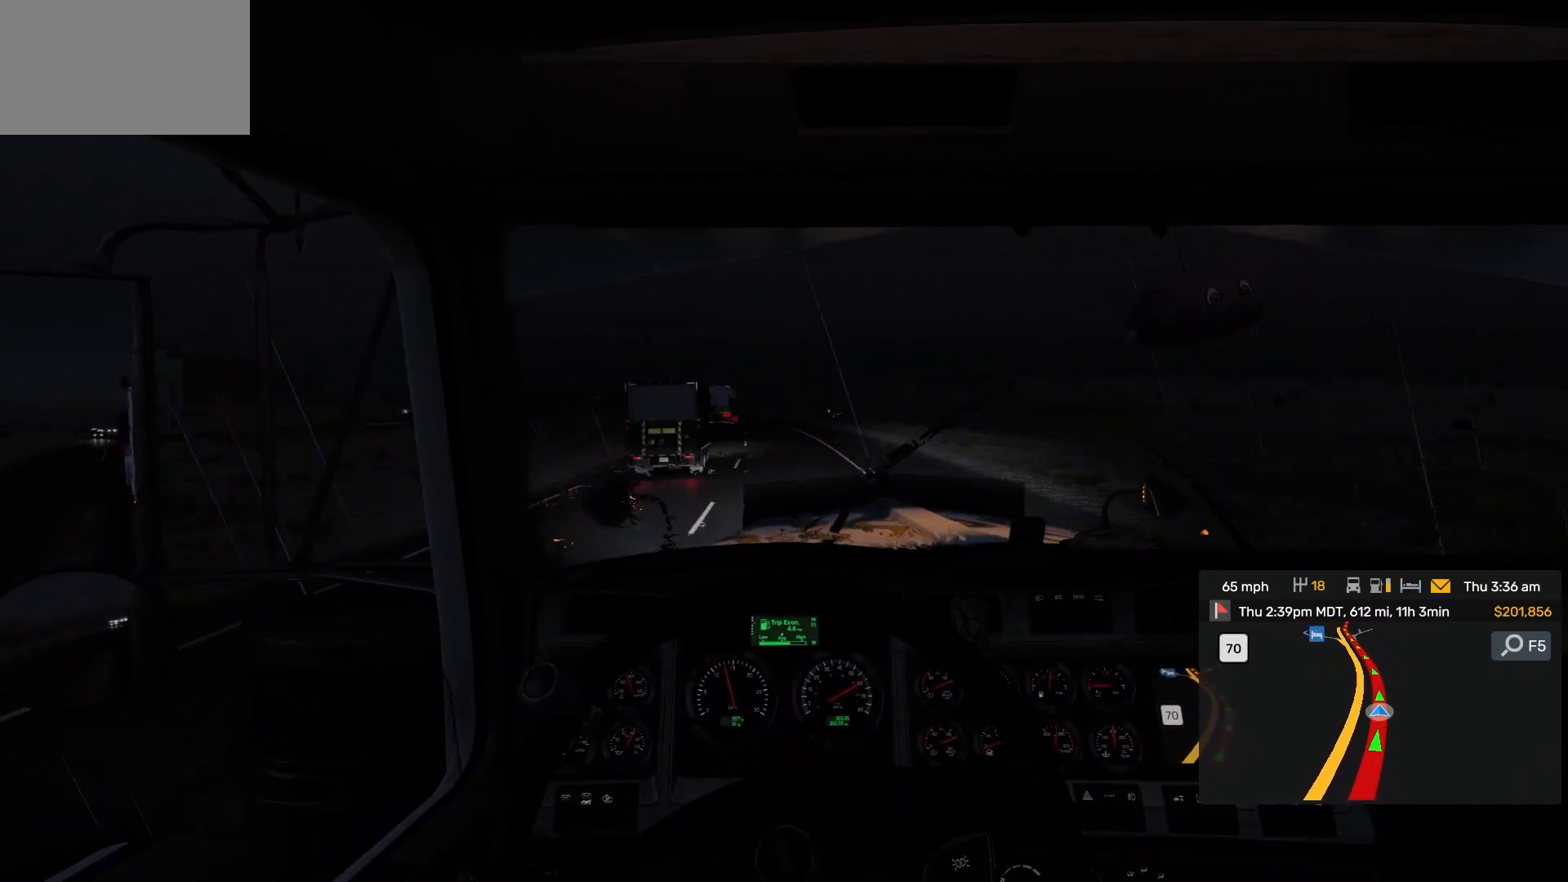
{"dt_ms": 500, "buttons": [], "left_stick": "left", "right_stick": "center", "events": [[33, "left_stick", "center"], [350, "left_stick", "left"], [400, "left_stick", "center"], [483, "left_stick", "left"]]}
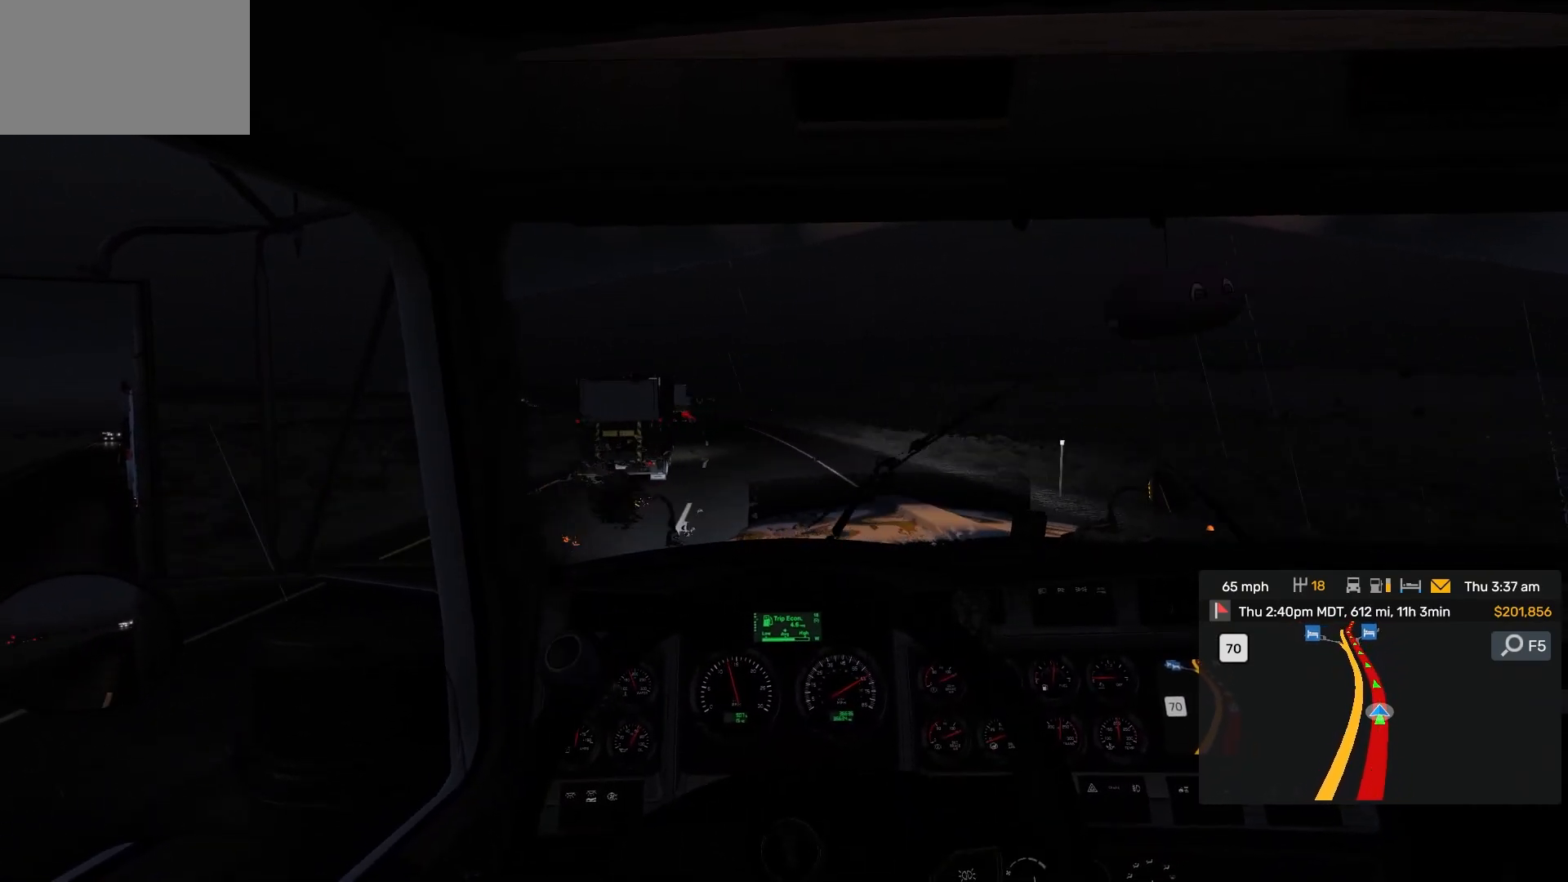
{"dt_ms": 500, "buttons": [], "left_stick": "center", "right_stick": "center", "events": [[100, "left_stick", "center"], [183, "left_stick", "left"], [367, "left_stick", "center"]]}
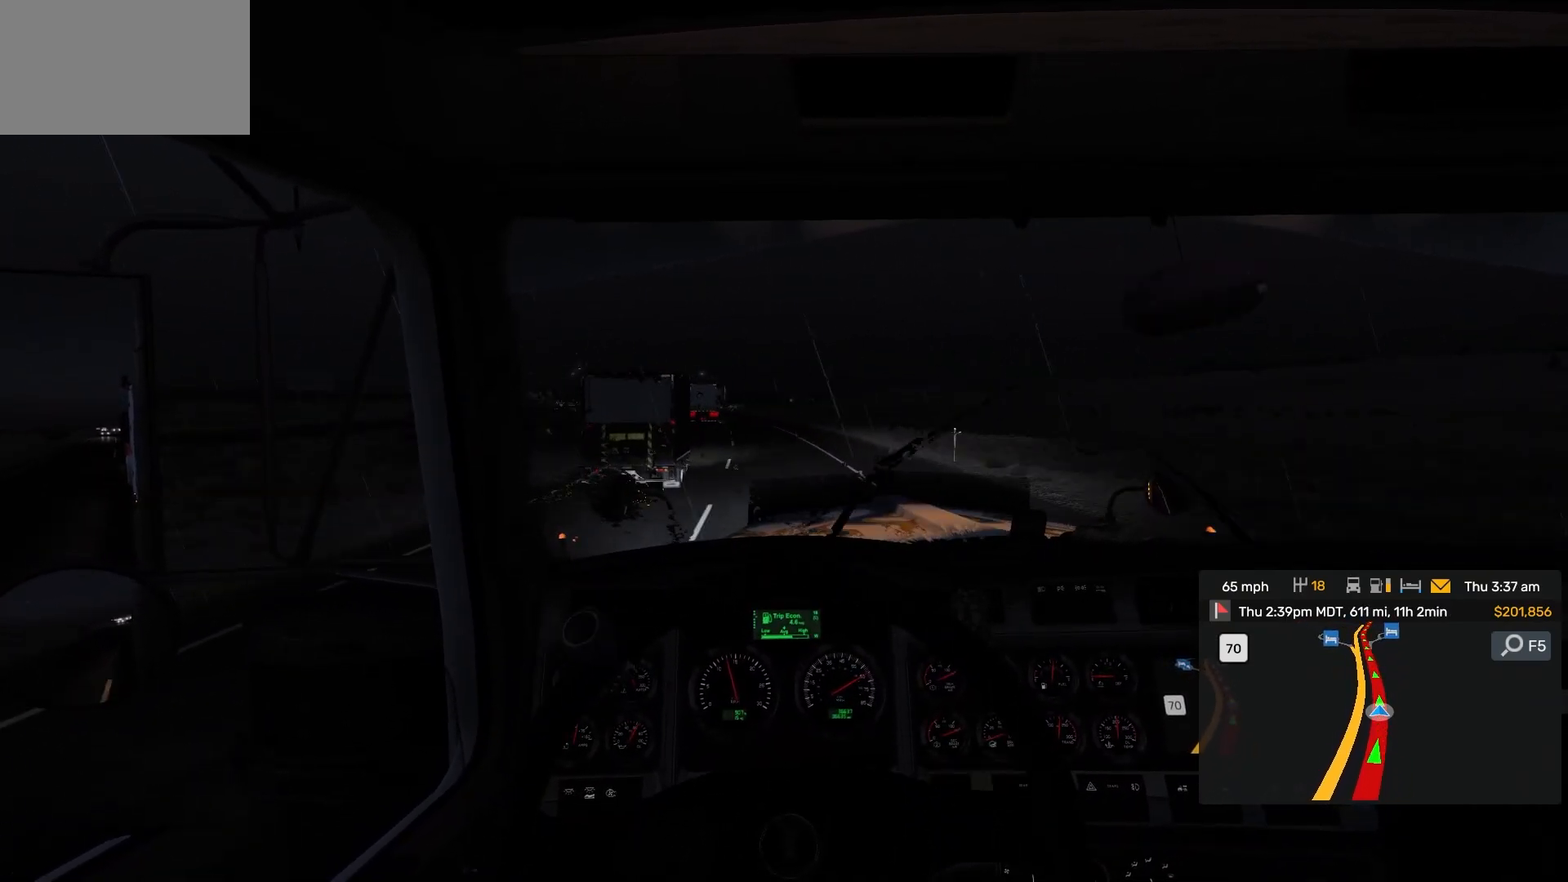
{"dt_ms": 1000, "buttons": [], "left_stick": "center", "right_stick": "center"}
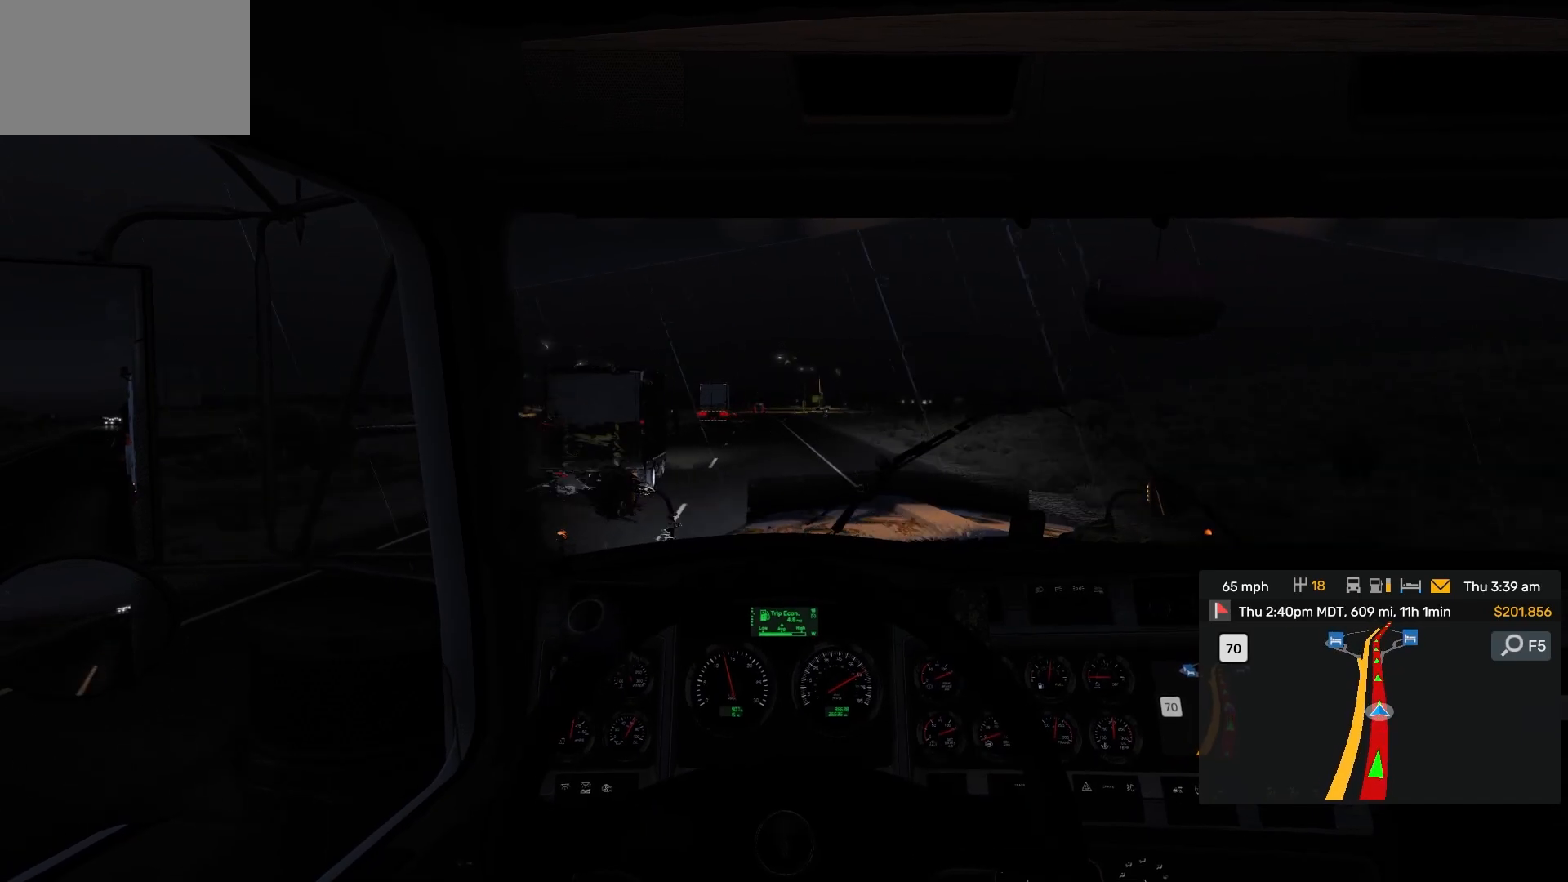
{"dt_ms": 1000, "buttons": [], "left_stick": "center", "right_stick": "center"}
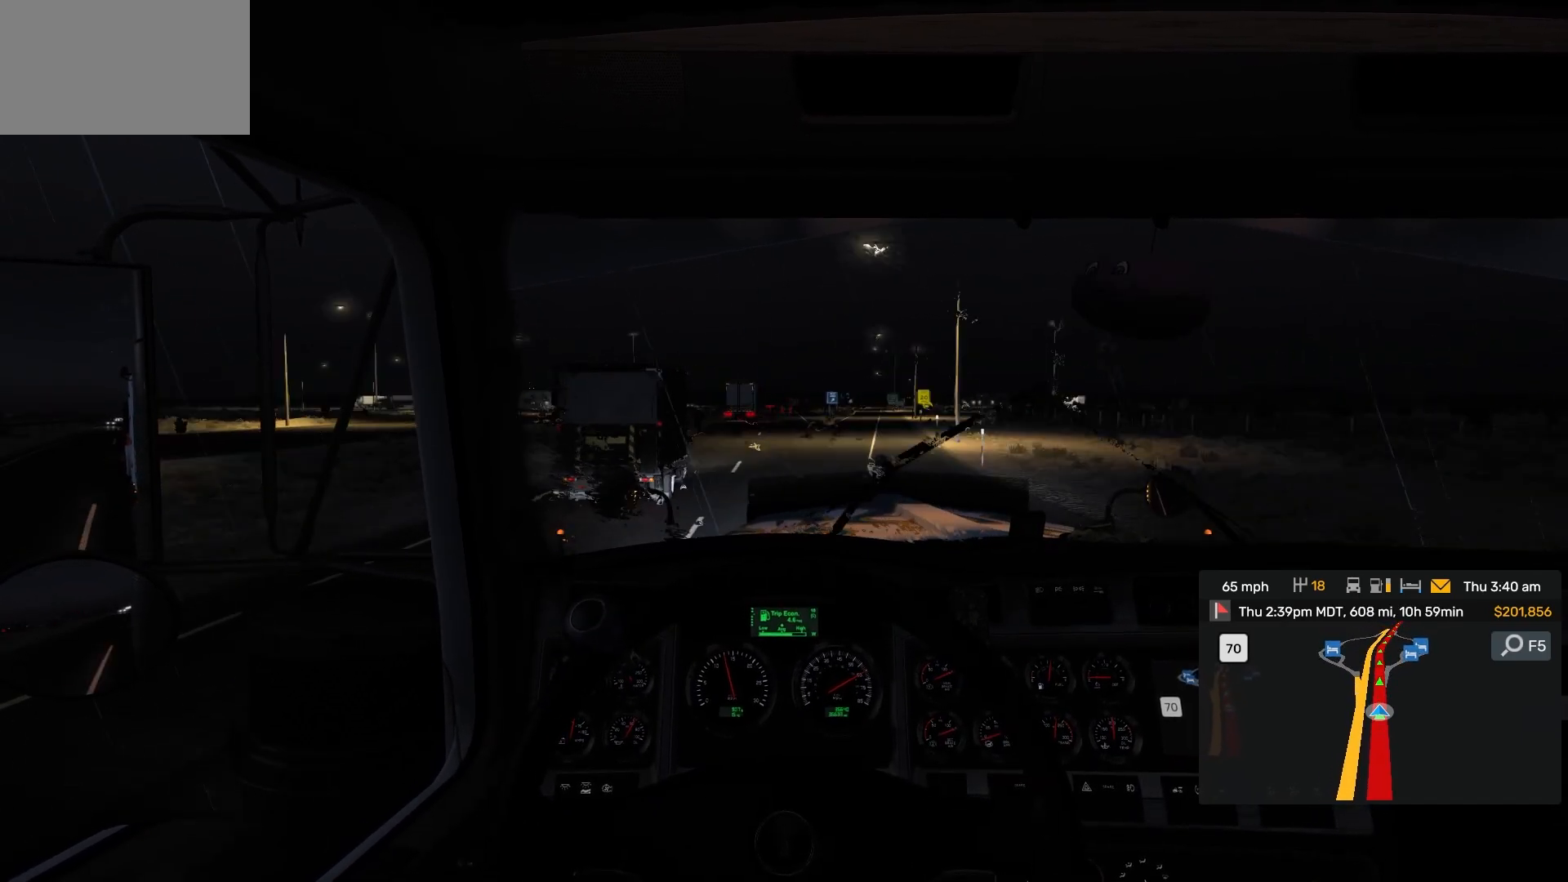
{"dt_ms": 500, "buttons": [], "left_stick": "center", "right_stick": "center", "events": []}
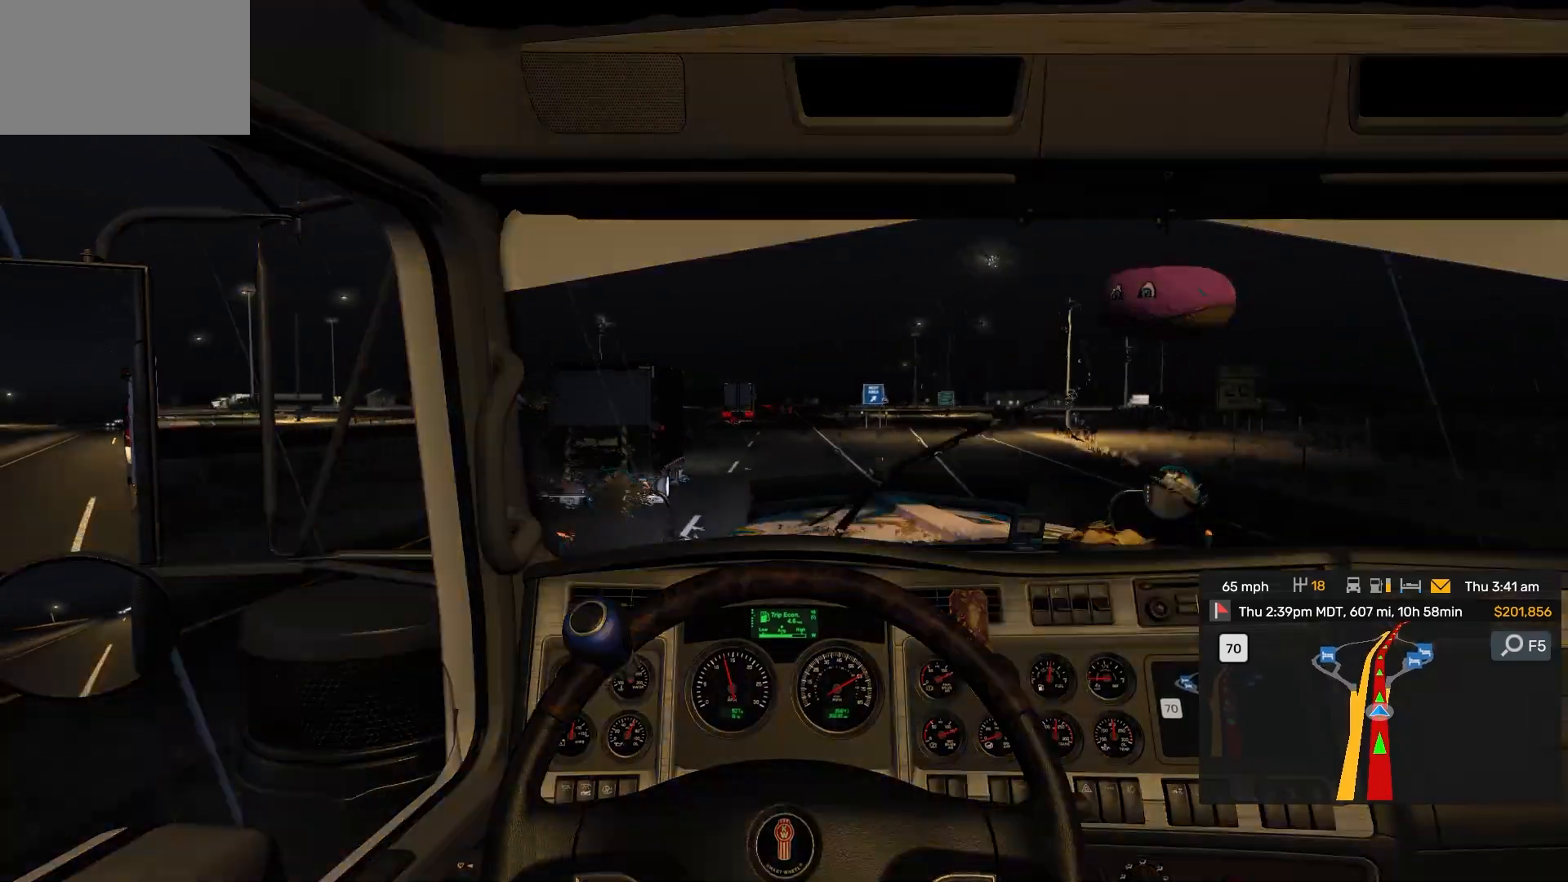
{"dt_ms": 500, "buttons": [], "left_stick": "center", "right_stick": "center", "events": []}
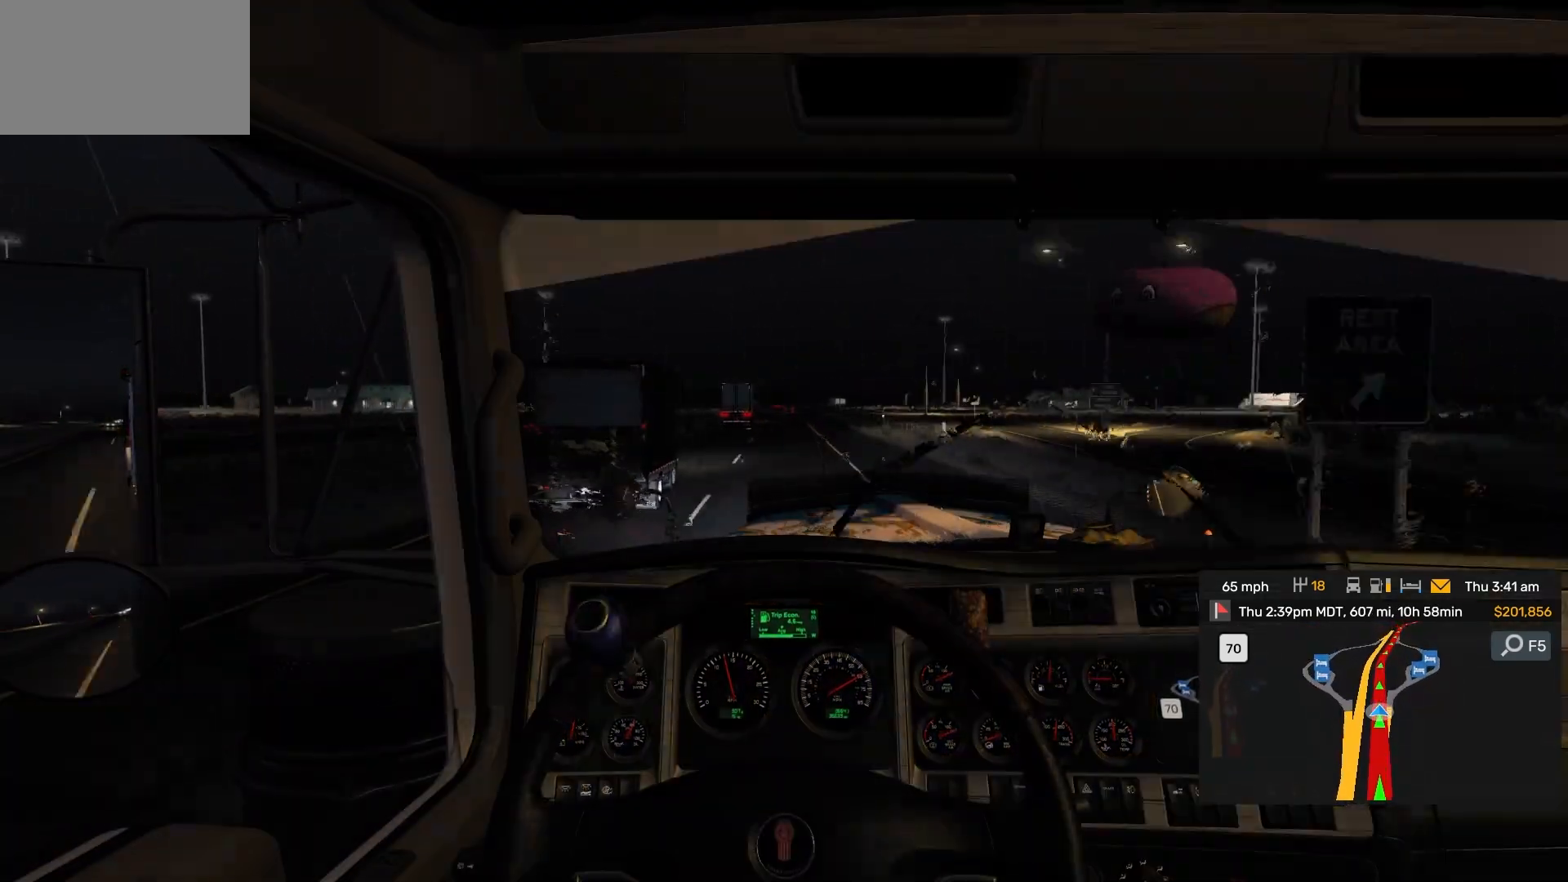
{"dt_ms": 500, "buttons": [], "left_stick": "center", "right_stick": "center", "events": []}
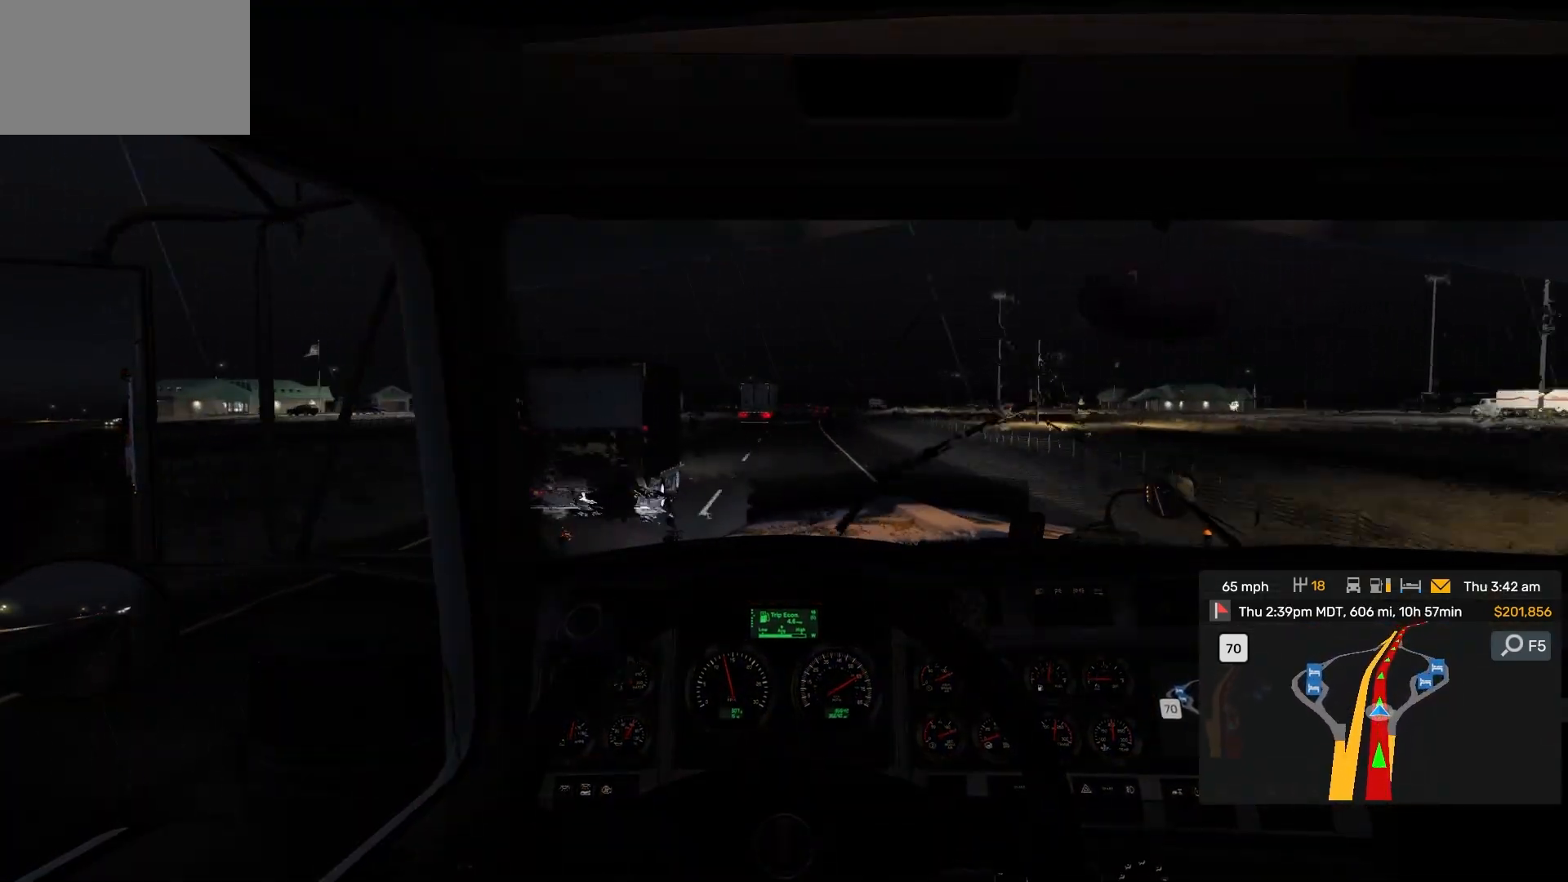
{"dt_ms": 500, "buttons": [], "left_stick": "center", "right_stick": "center", "events": []}
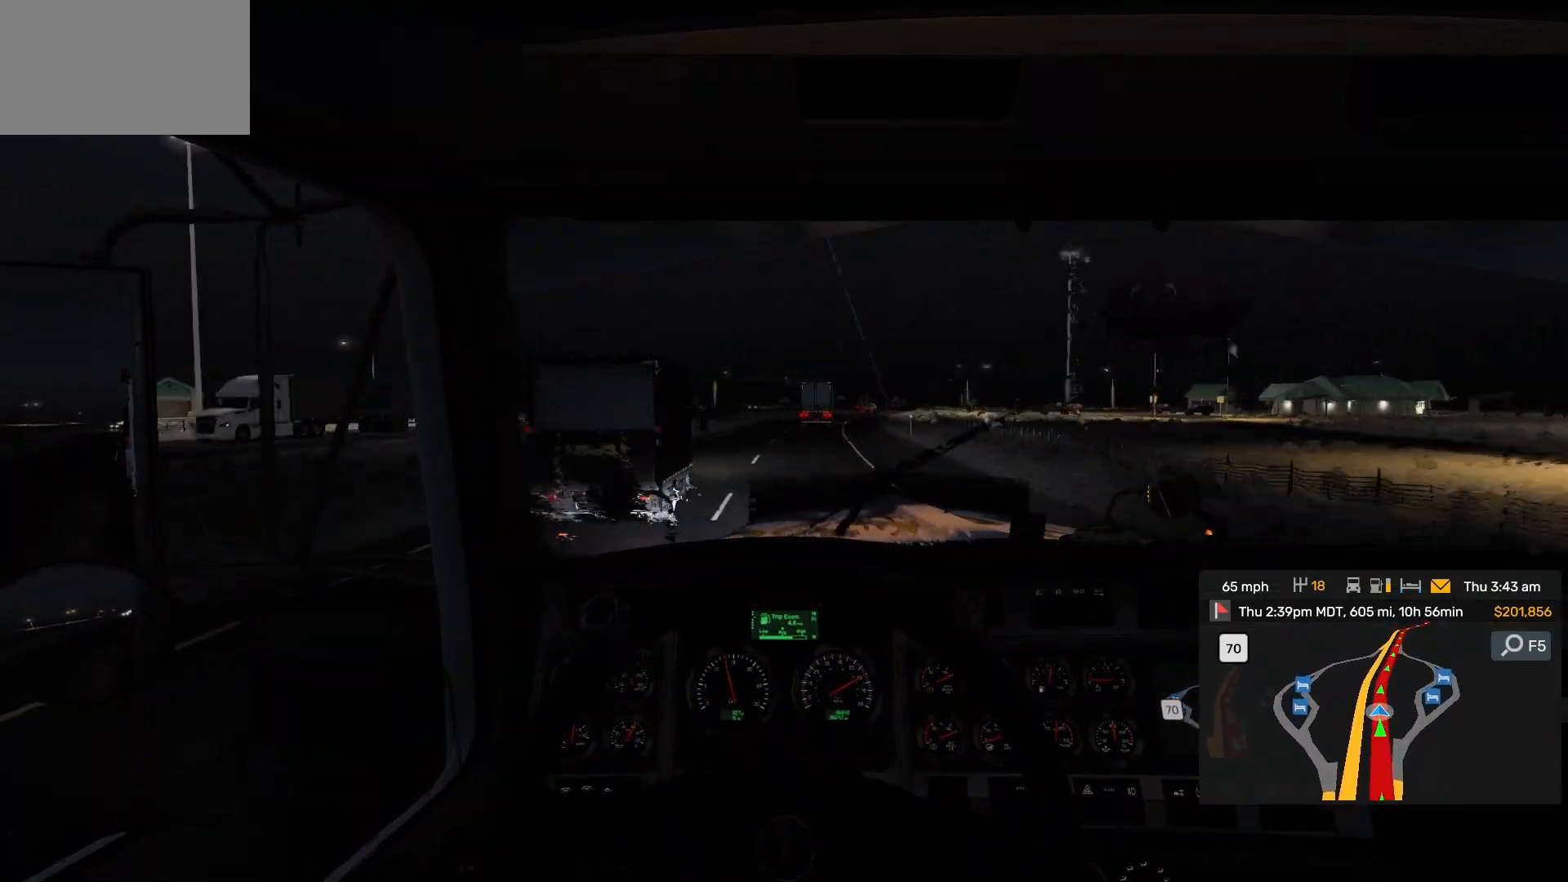
{"dt_ms": 500, "buttons": [], "left_stick": "center", "right_stick": "center", "events": [[267, "left_stick", "right"], [333, "left_stick", "center"]]}
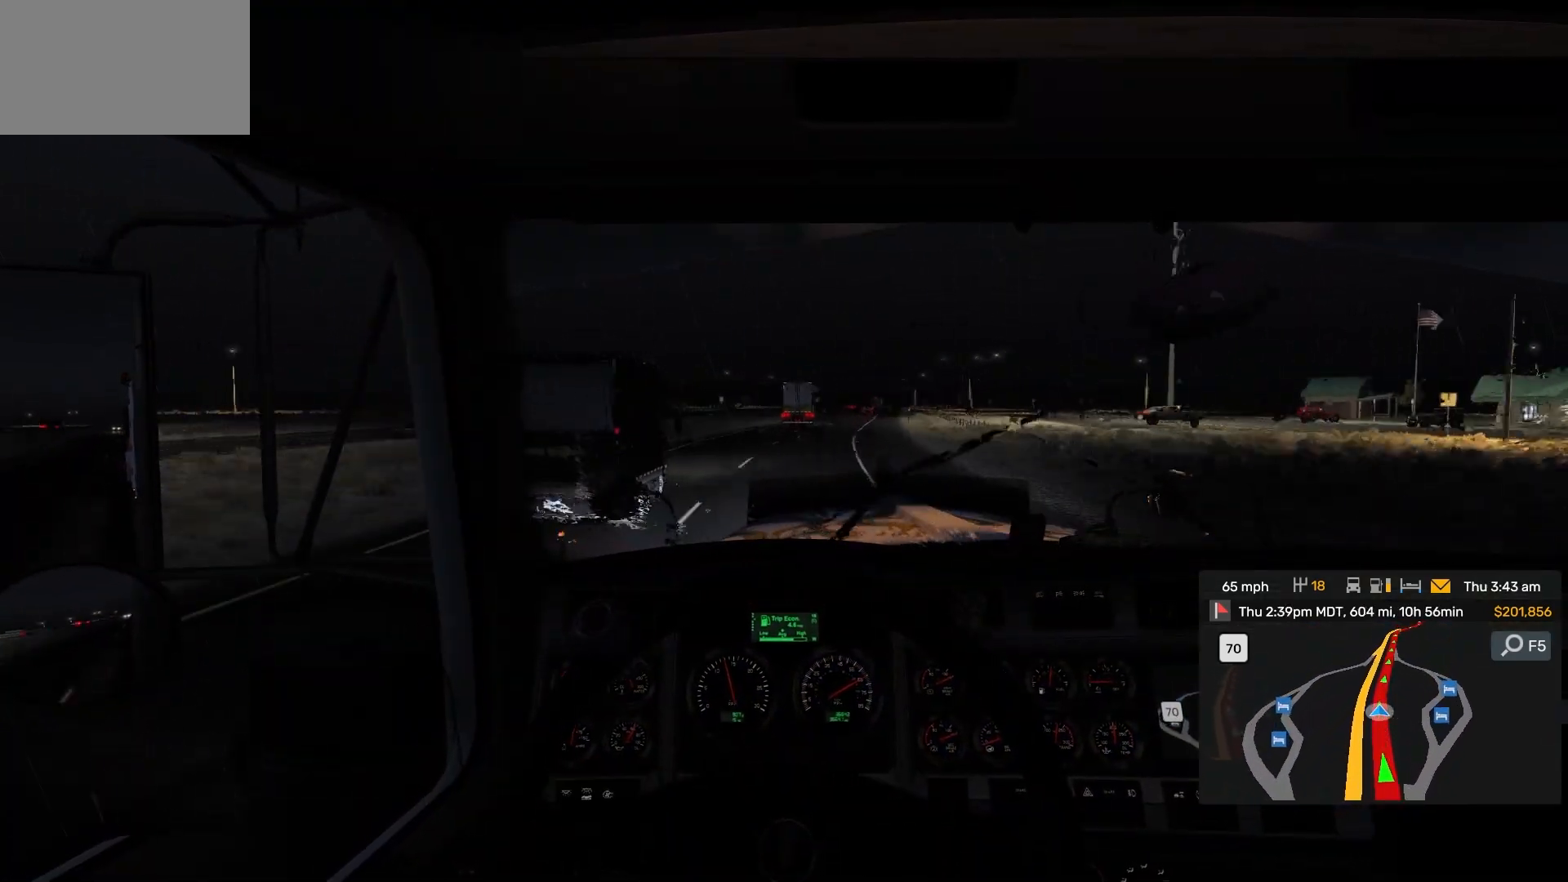
{"dt_ms": 500, "buttons": [], "left_stick": "center", "right_stick": "center", "events": [[200, "left_stick", "right"], [433, "left_stick", "center"]]}
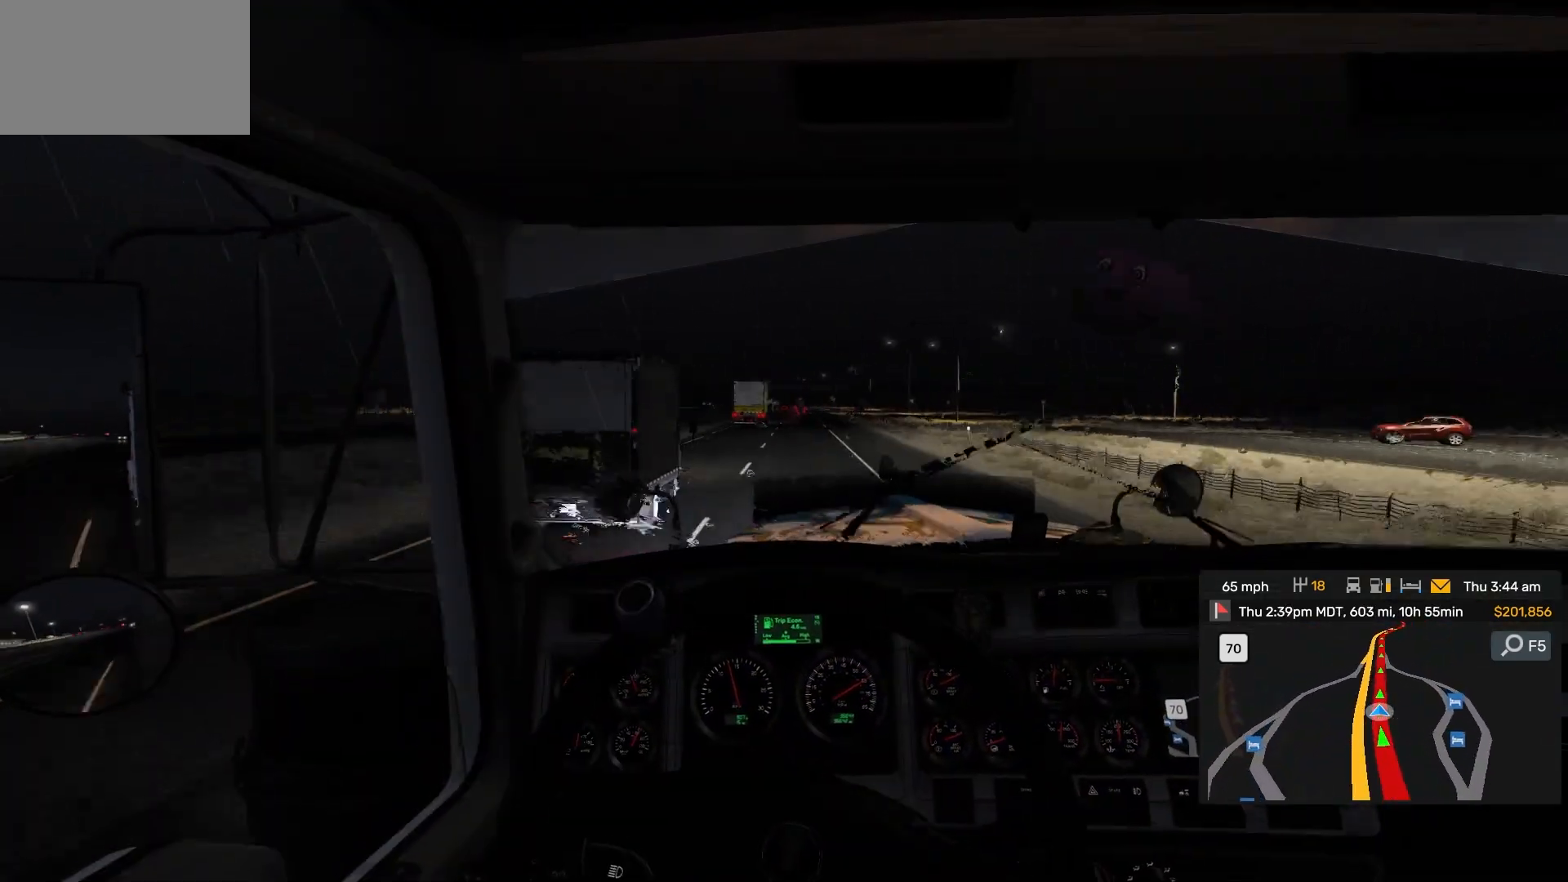
{"dt_ms": 500, "buttons": [], "left_stick": "center", "right_stick": "center", "events": []}
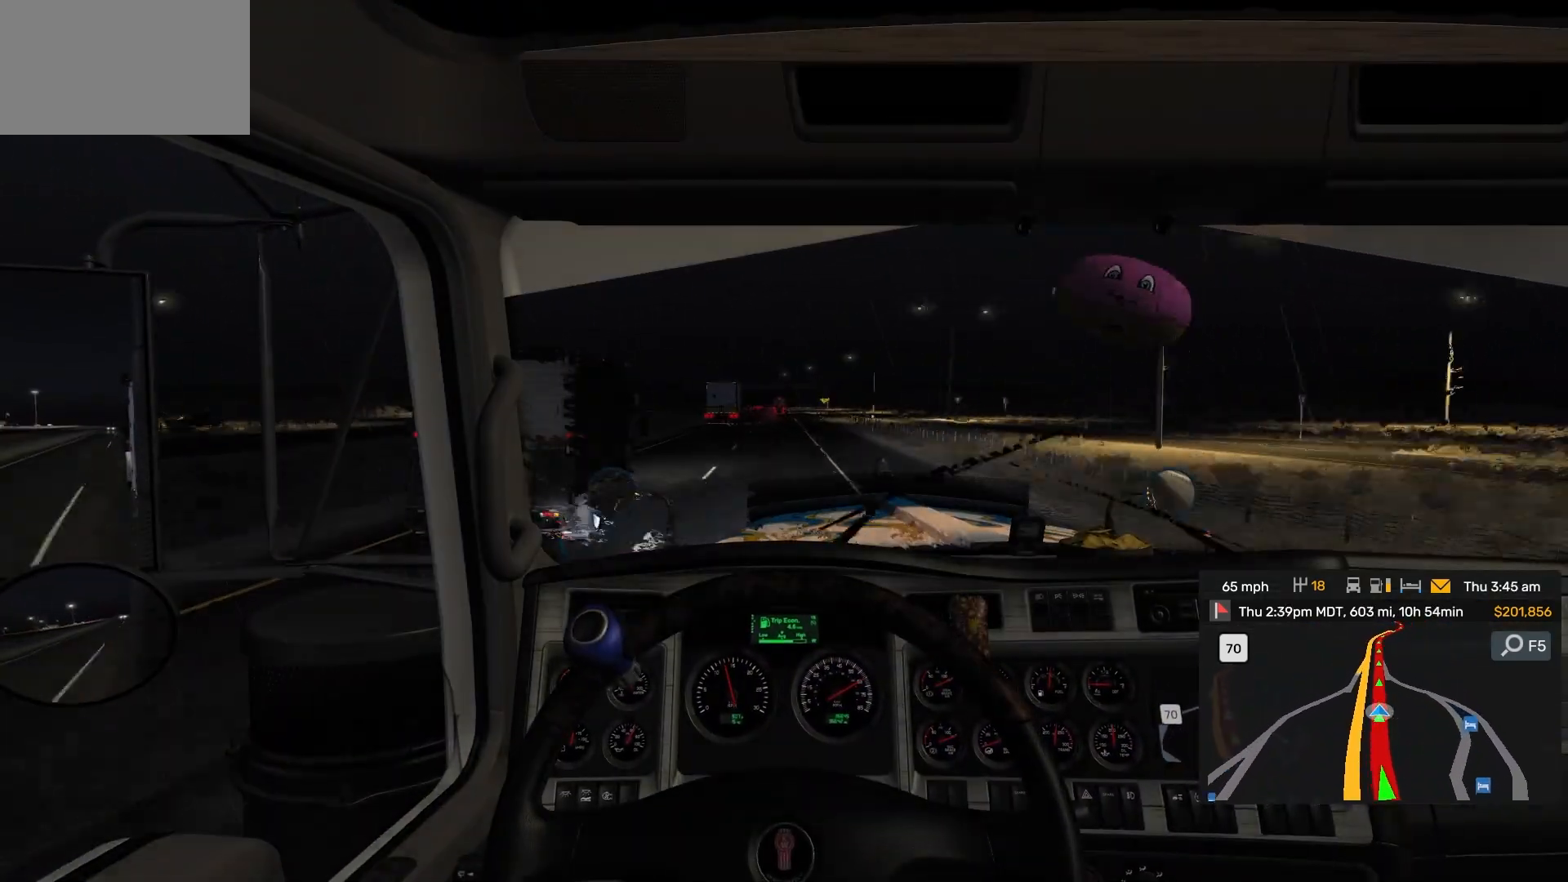
{"dt_ms": 500, "buttons": [], "left_stick": "center", "right_stick": "center", "events": []}
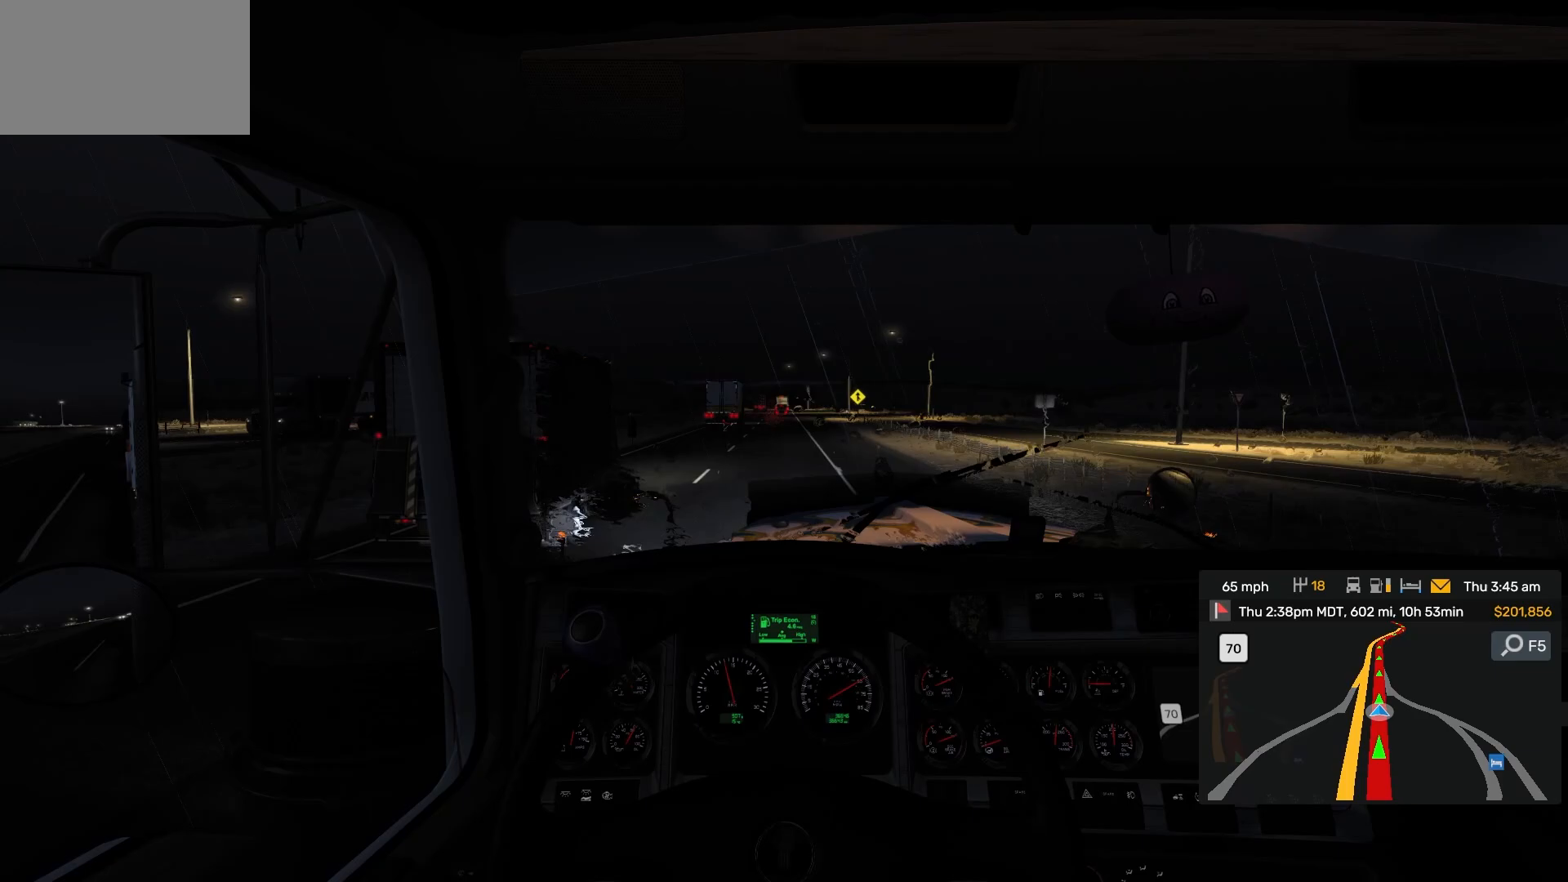
{"dt_ms": 500, "buttons": [], "left_stick": "center", "right_stick": "right", "events": [[333, "right_stick", "right"], [383, "right_stick", "center"], [467, "right_stick", "right"]]}
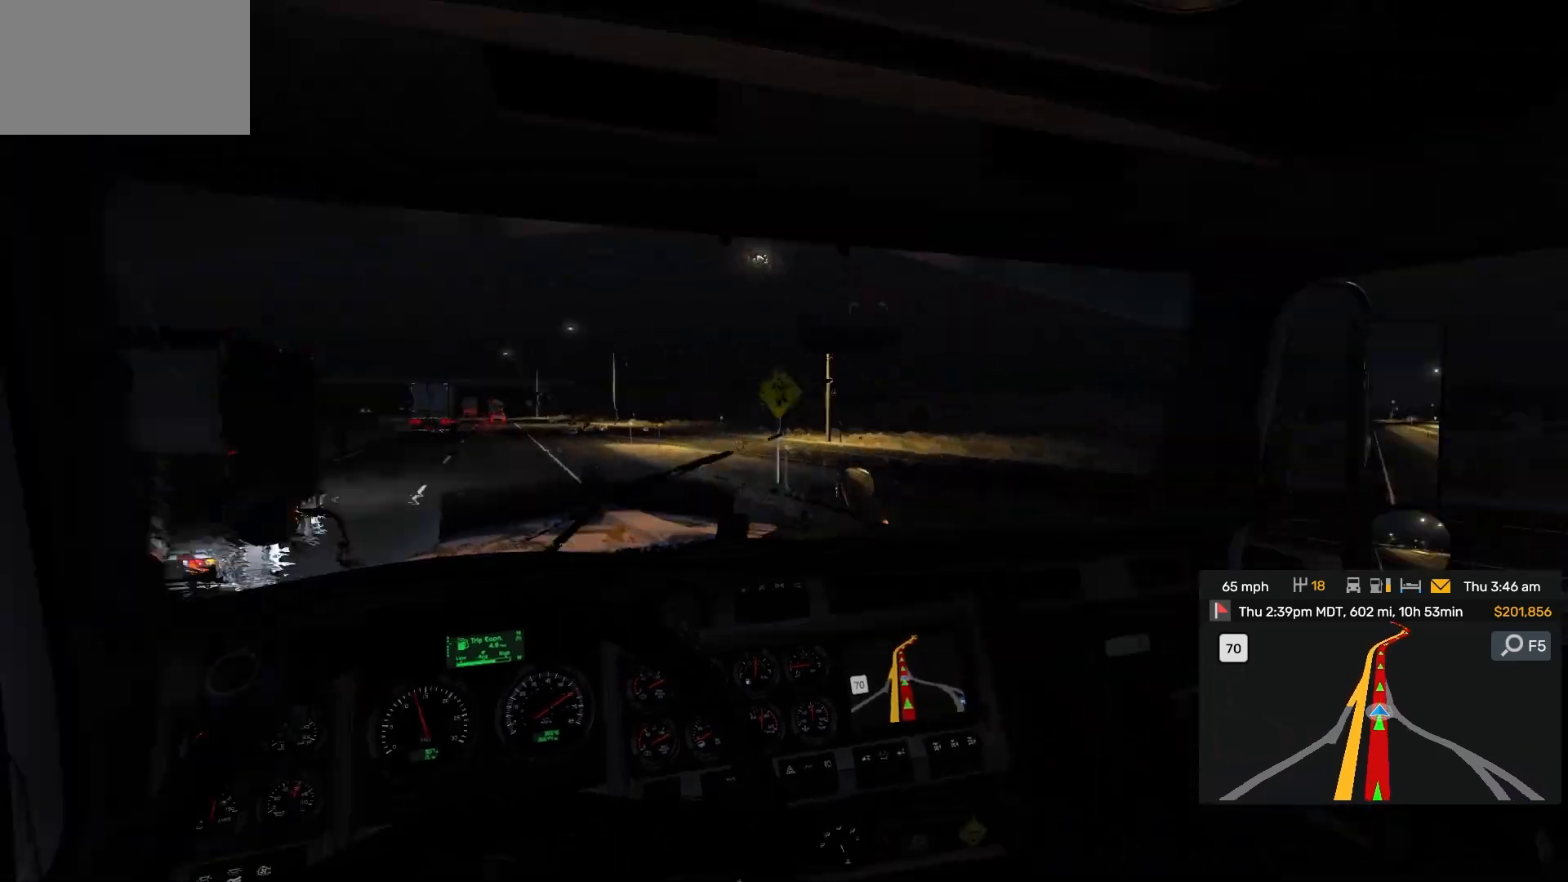
{"dt_ms": 500, "buttons": [], "left_stick": "center", "right_stick": "center", "events": [[17, "right_stick", "center"], [450, "left_stick", "right"], [500, "left_stick", "center"]]}
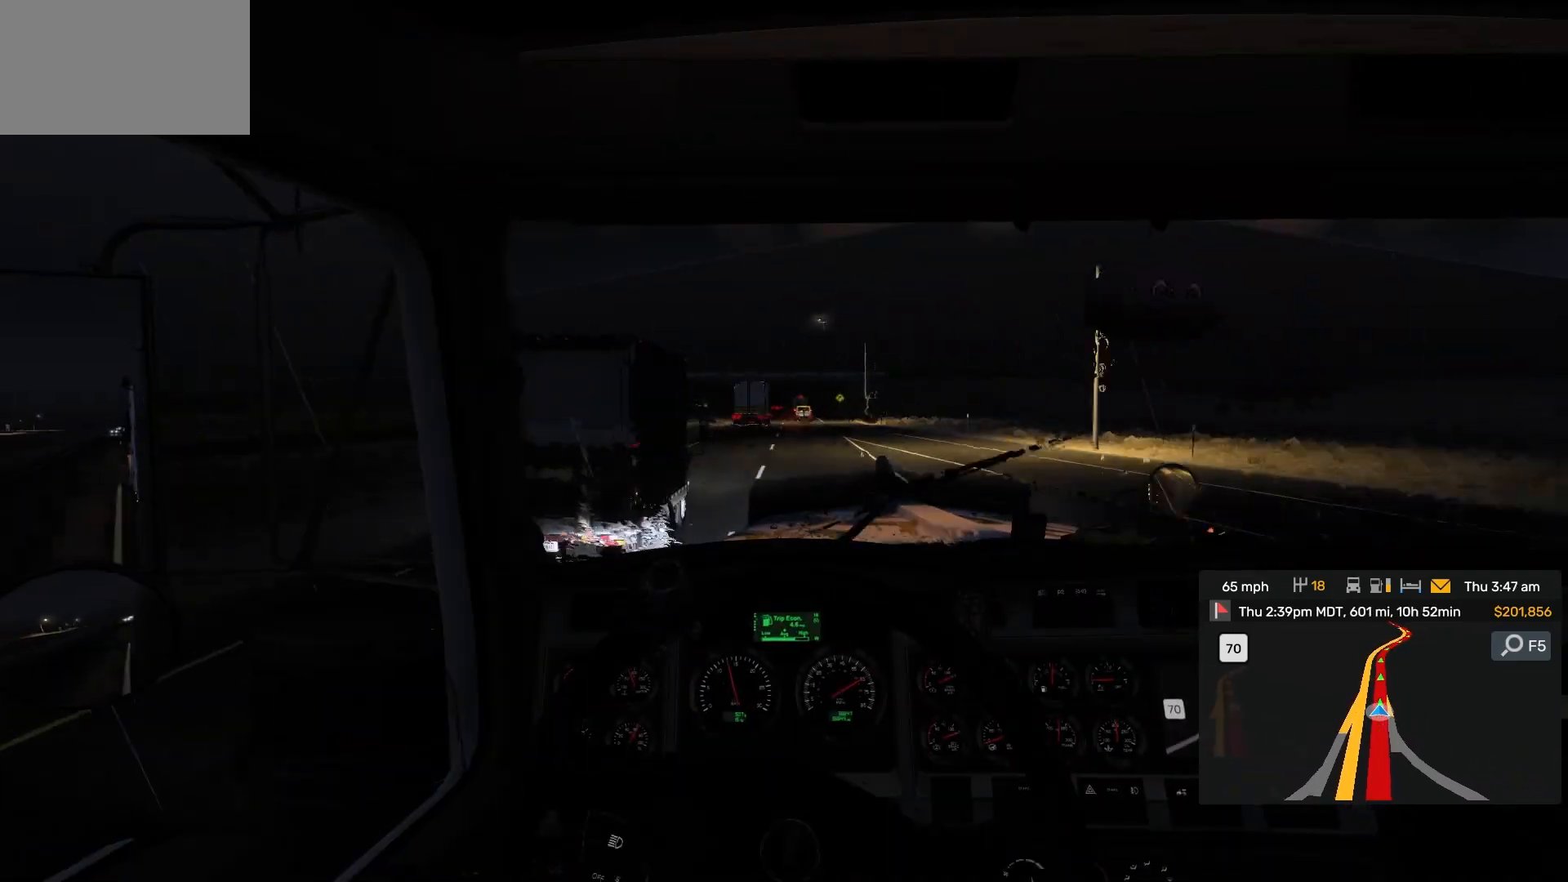
{"dt_ms": 500, "buttons": [], "left_stick": "center", "right_stick": "center"}
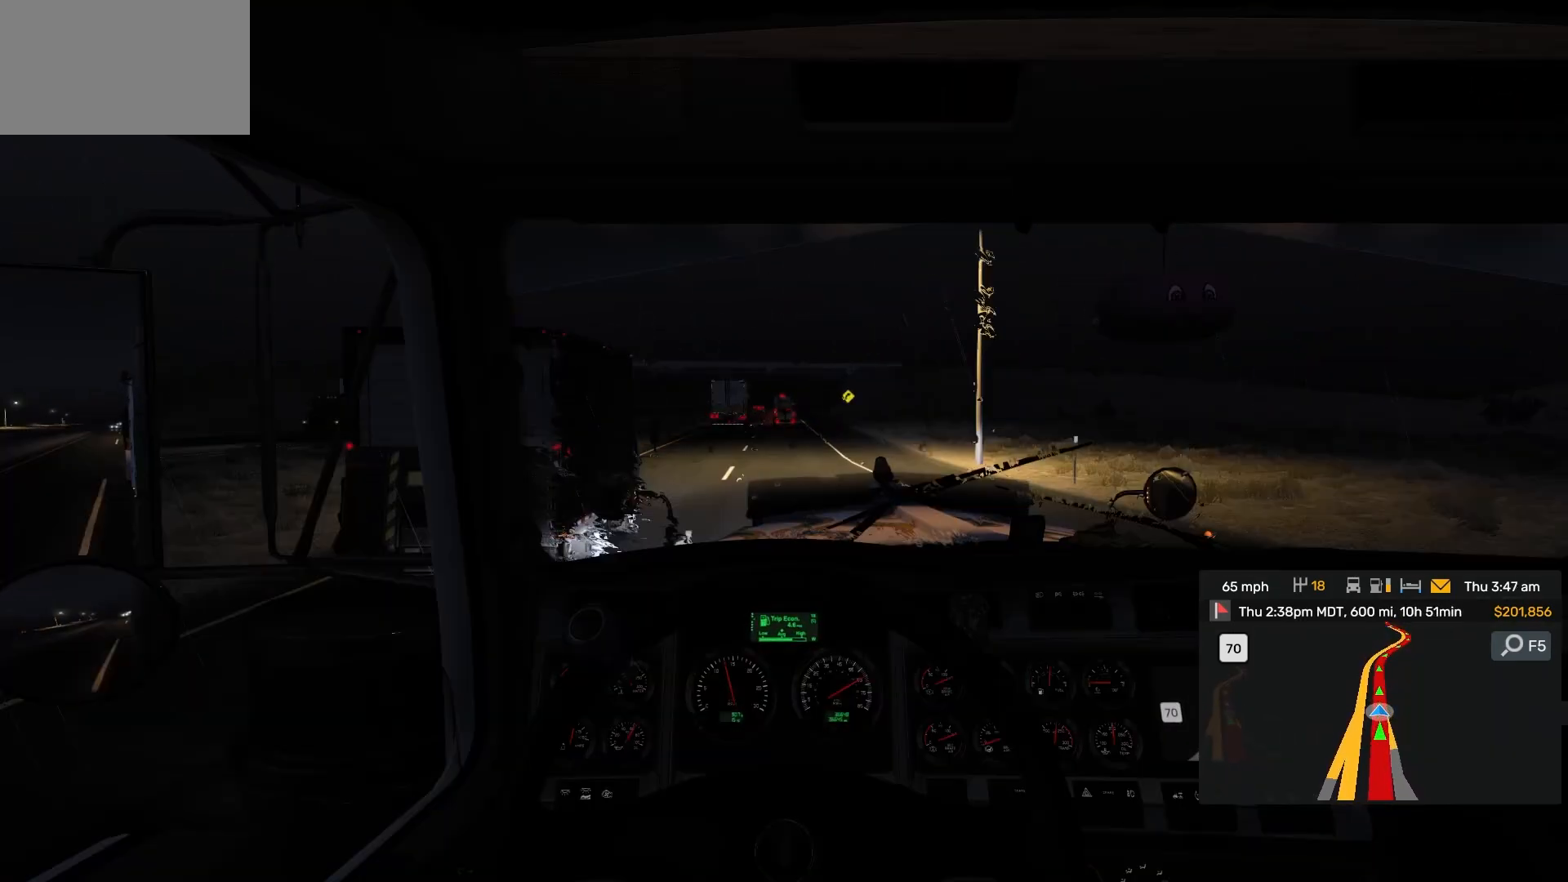
{"dt_ms": 500, "buttons": [], "left_stick": "center", "right_stick": "center", "events": []}
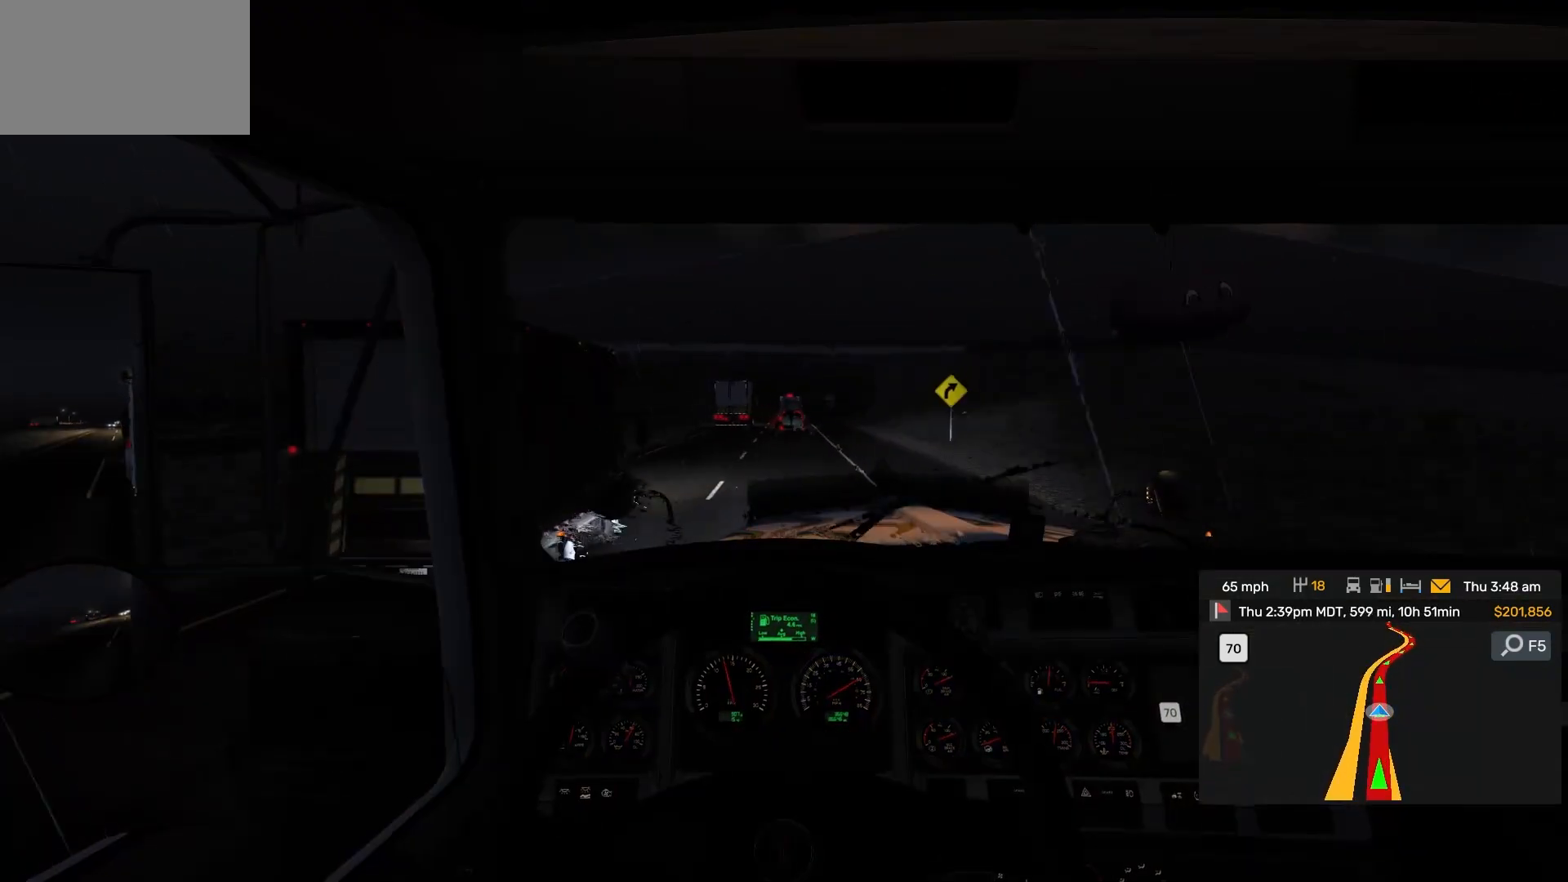
{"dt_ms": 500, "buttons": [], "left_stick": "center", "right_stick": "center", "events": []}
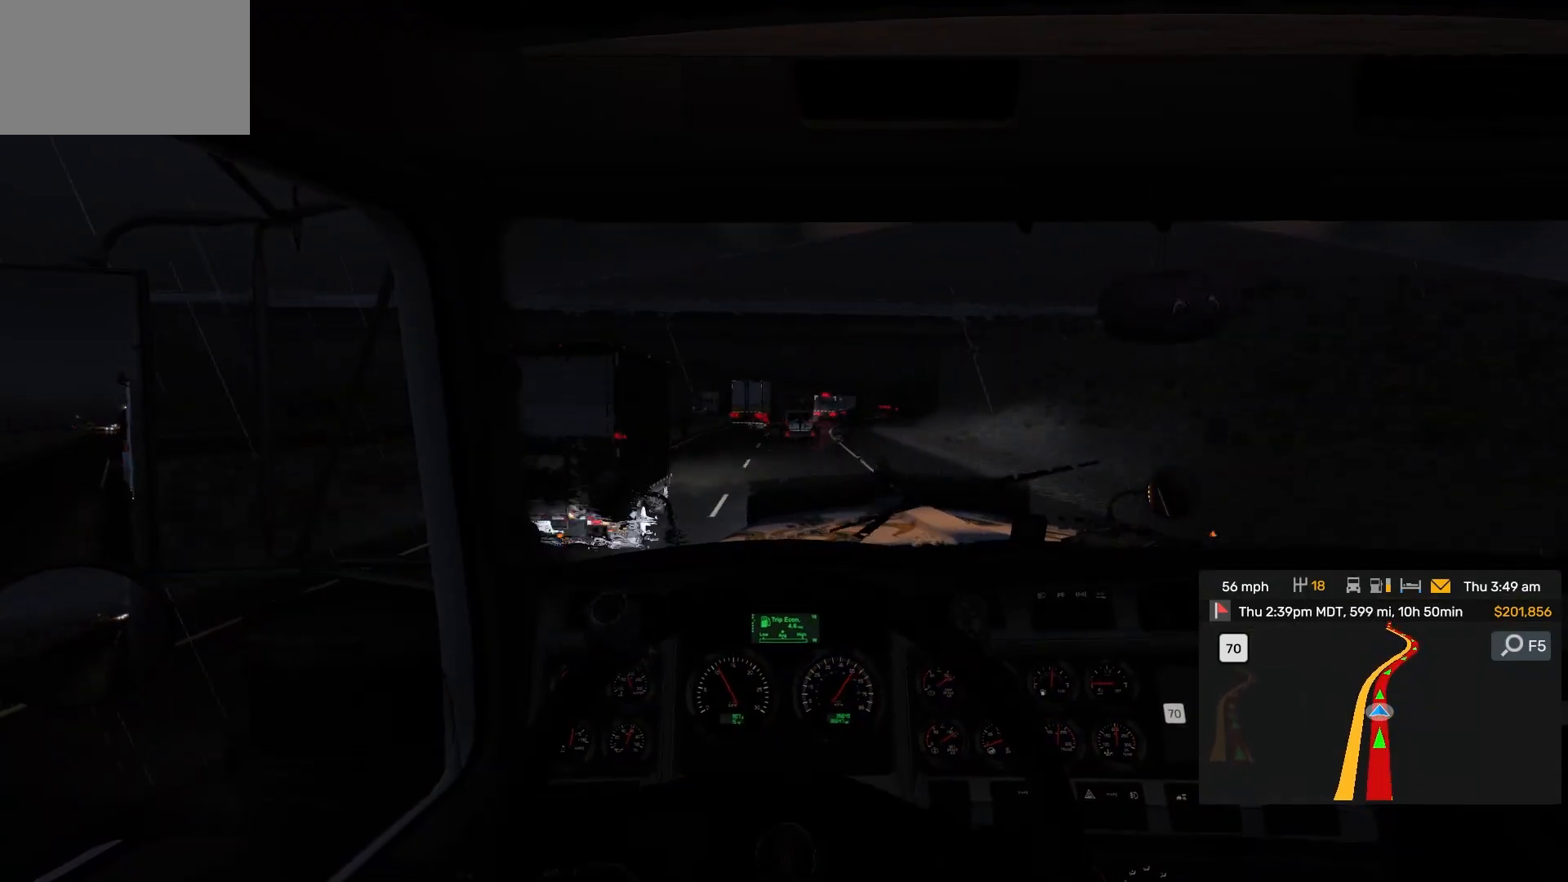
{"dt_ms": 500, "buttons": [], "left_stick": "right", "right_stick": "center", "events": [[17, "L1", "down"], [67, "L1", "up"], [83, "L1", "down"], [117, "L1", "up"], [467, "left_stick", "right"]]}
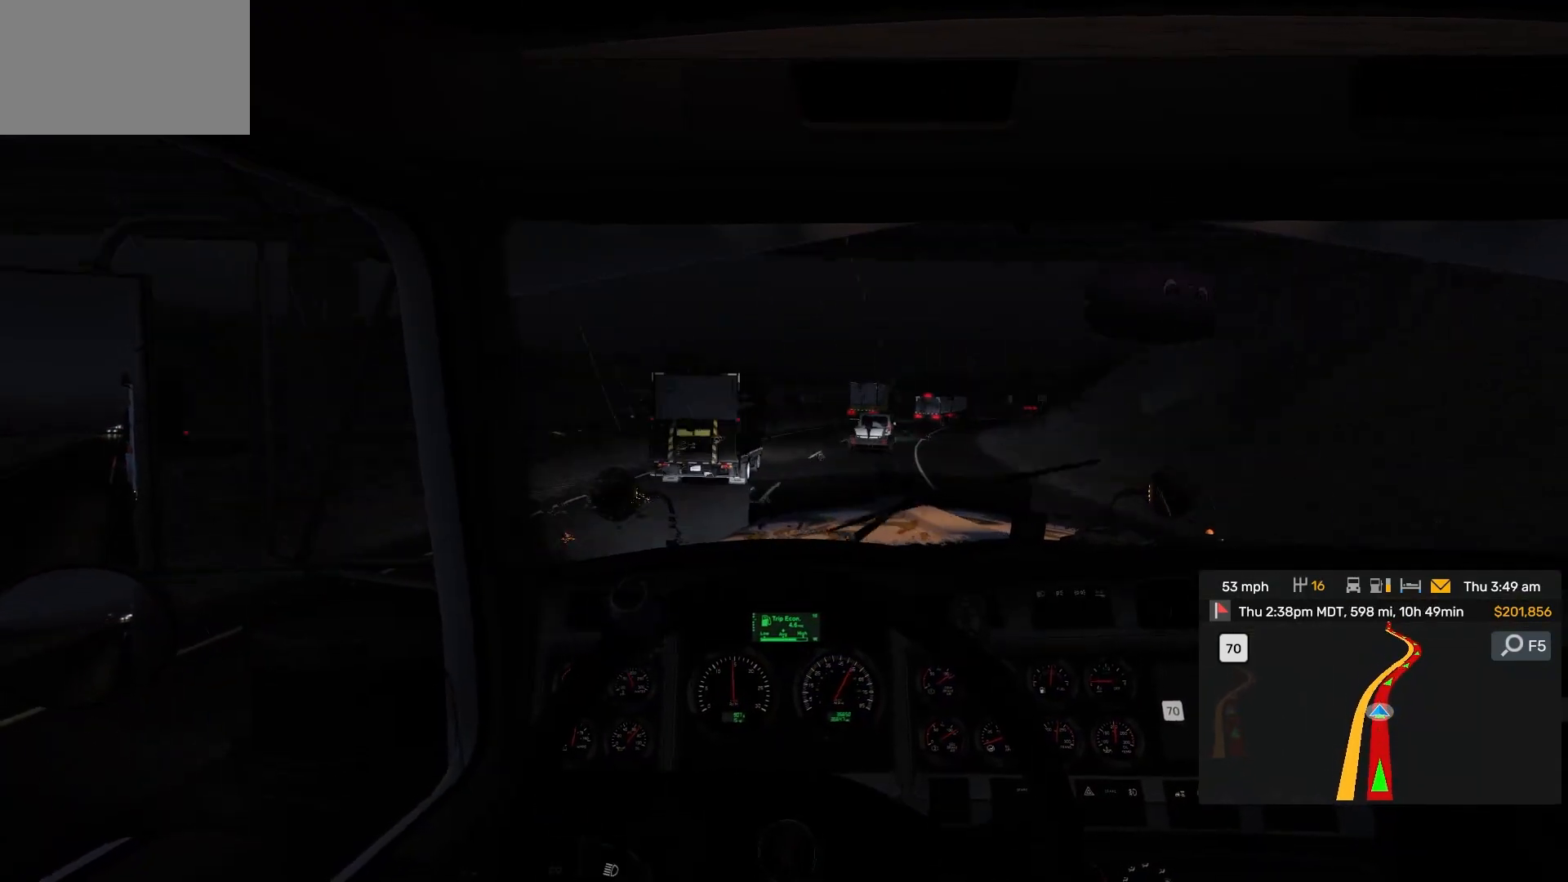
{"dt_ms": 500, "buttons": [], "left_stick": "right", "right_stick": "center", "events": []}
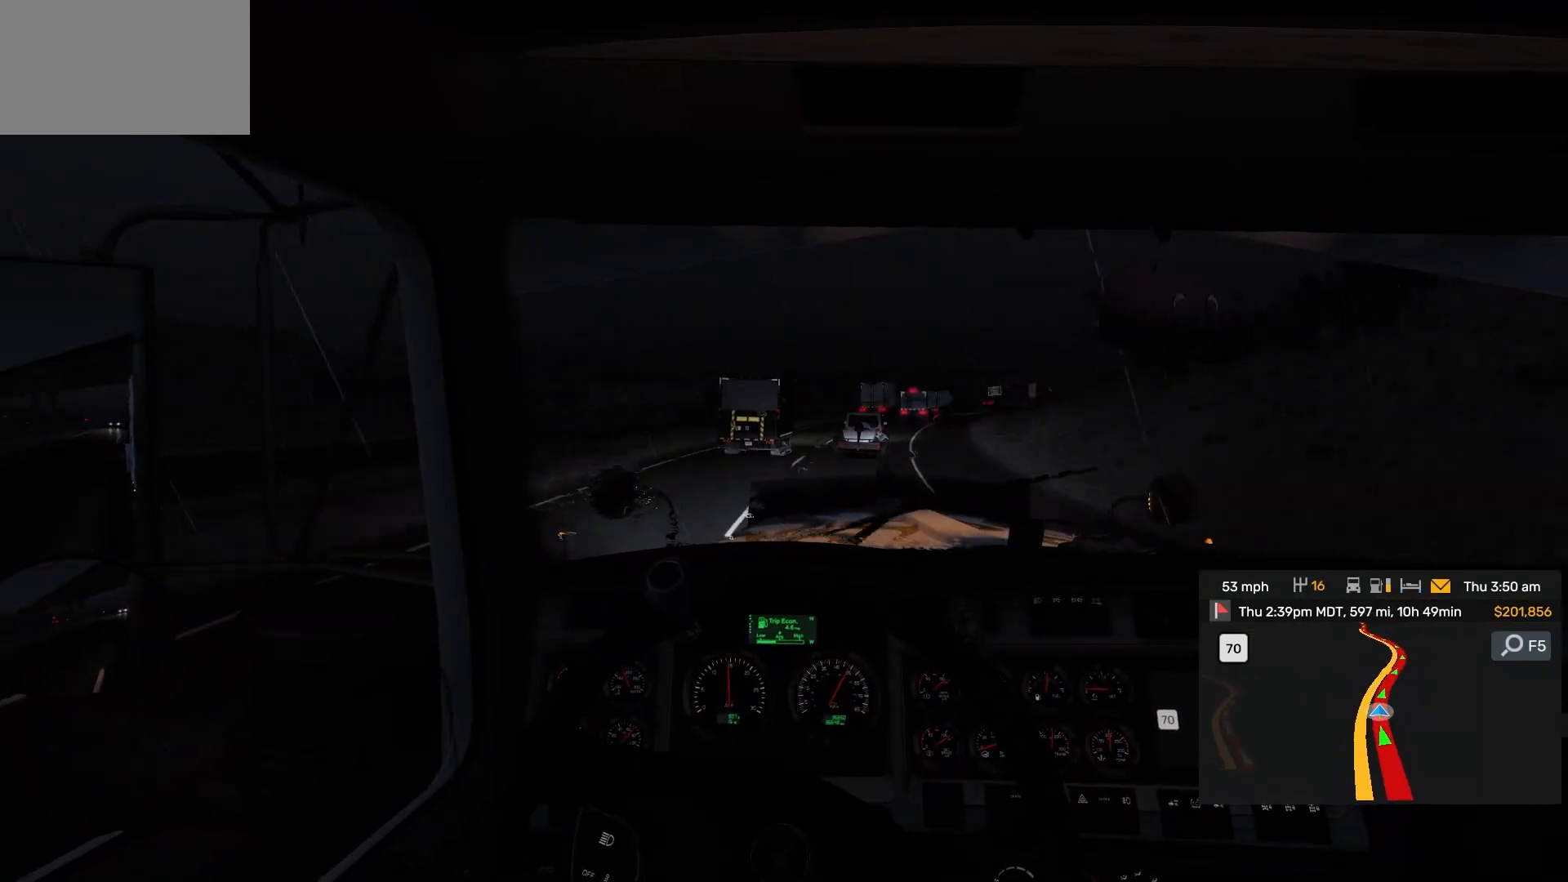
{"dt_ms": 500, "buttons": [], "left_stick": "right", "right_stick": "center", "events": []}
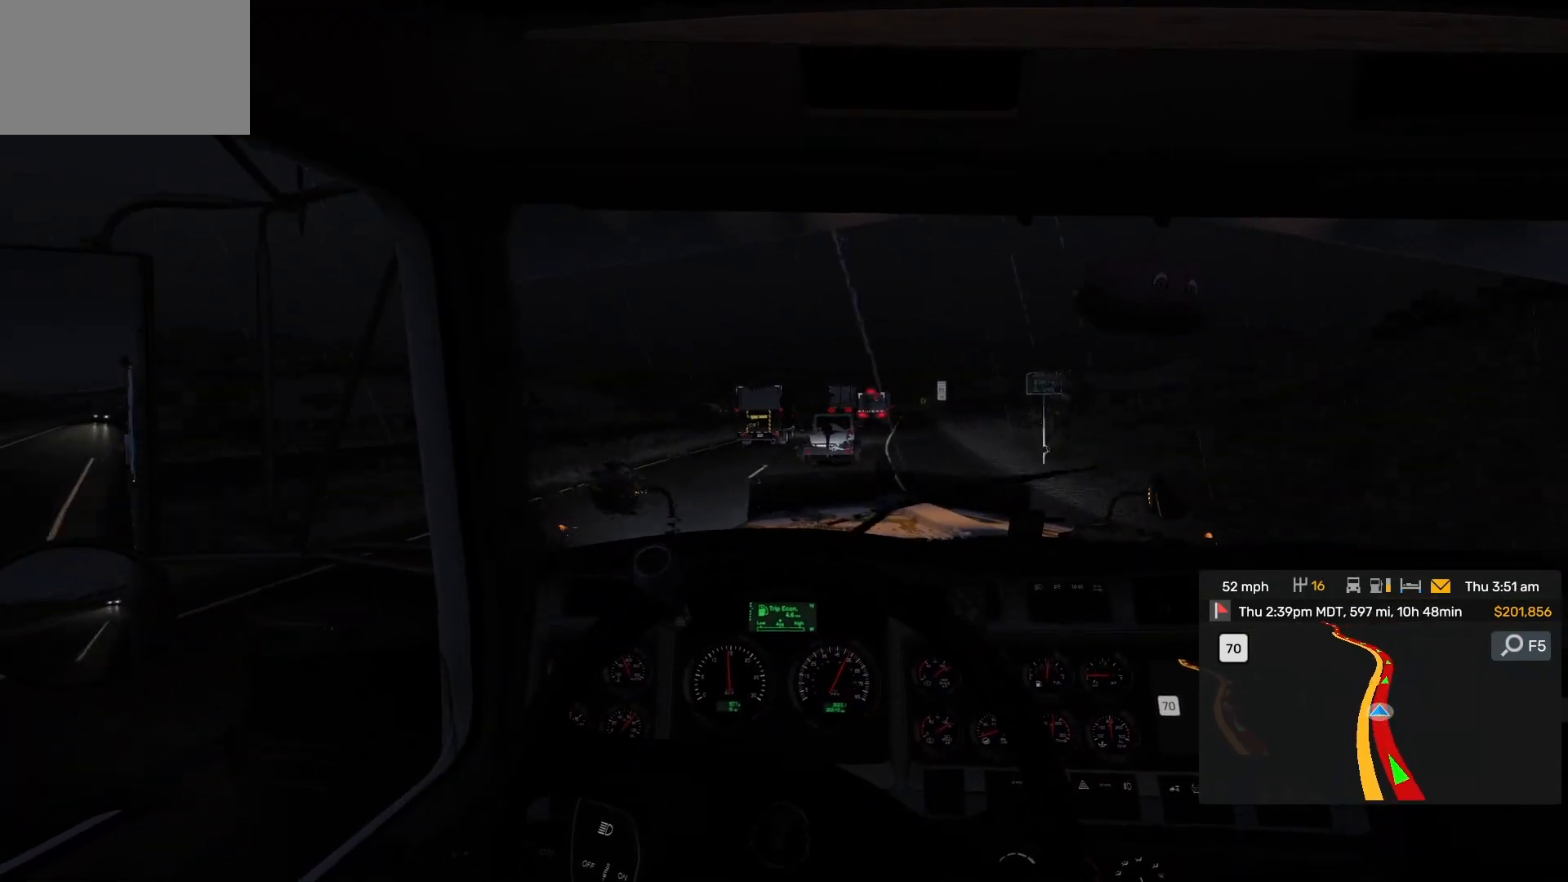
{"dt_ms": 500, "buttons": [], "left_stick": "center", "right_stick": "center"}
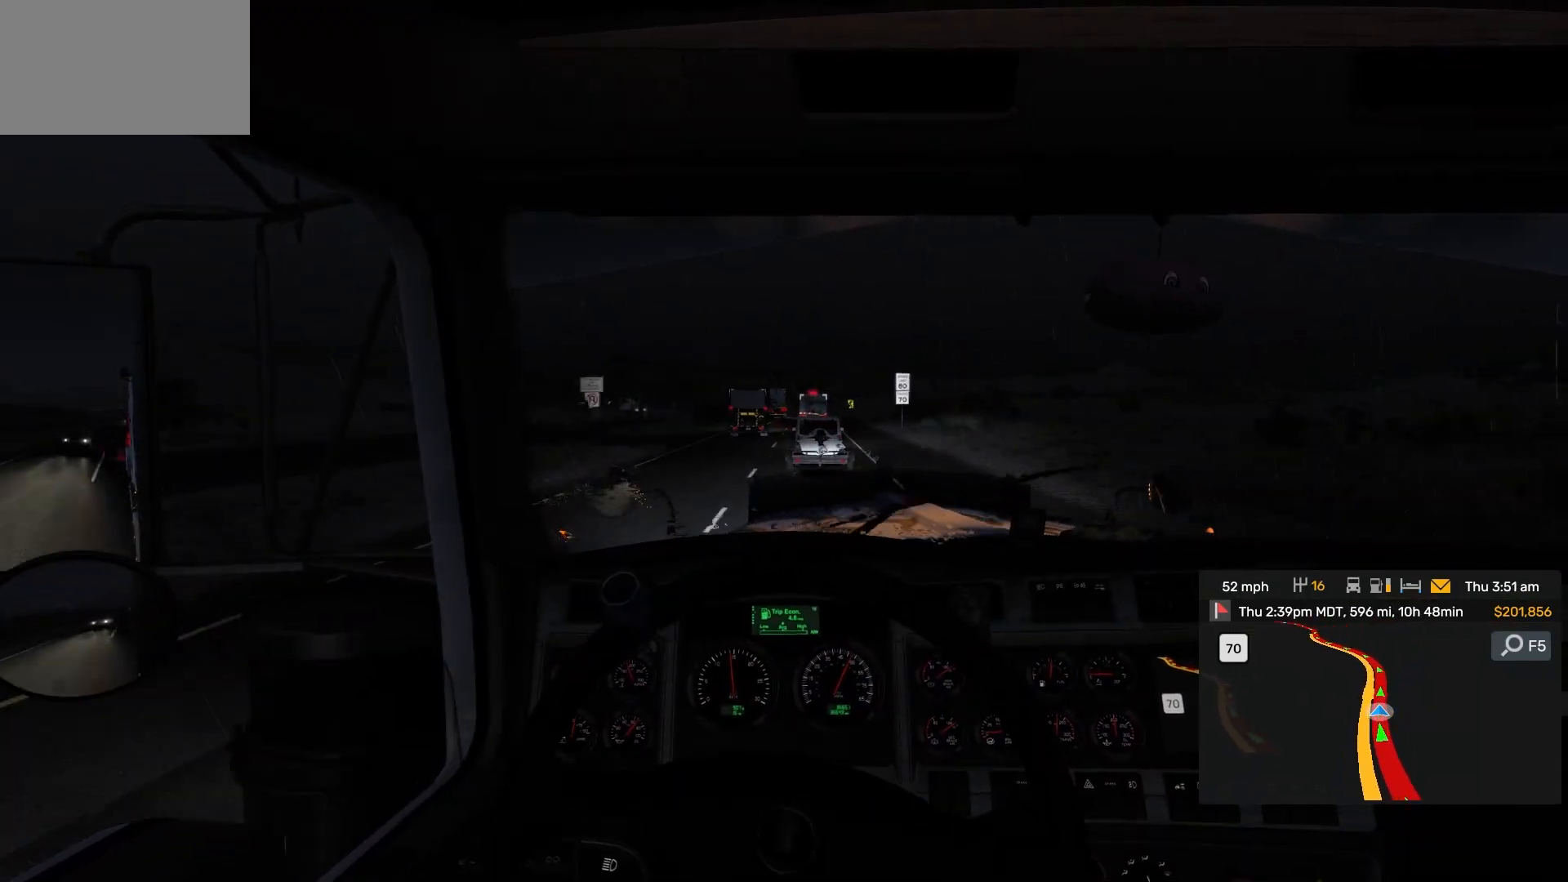
{"dt_ms": 500, "buttons": [], "left_stick": "center", "right_stick": "center", "events": []}
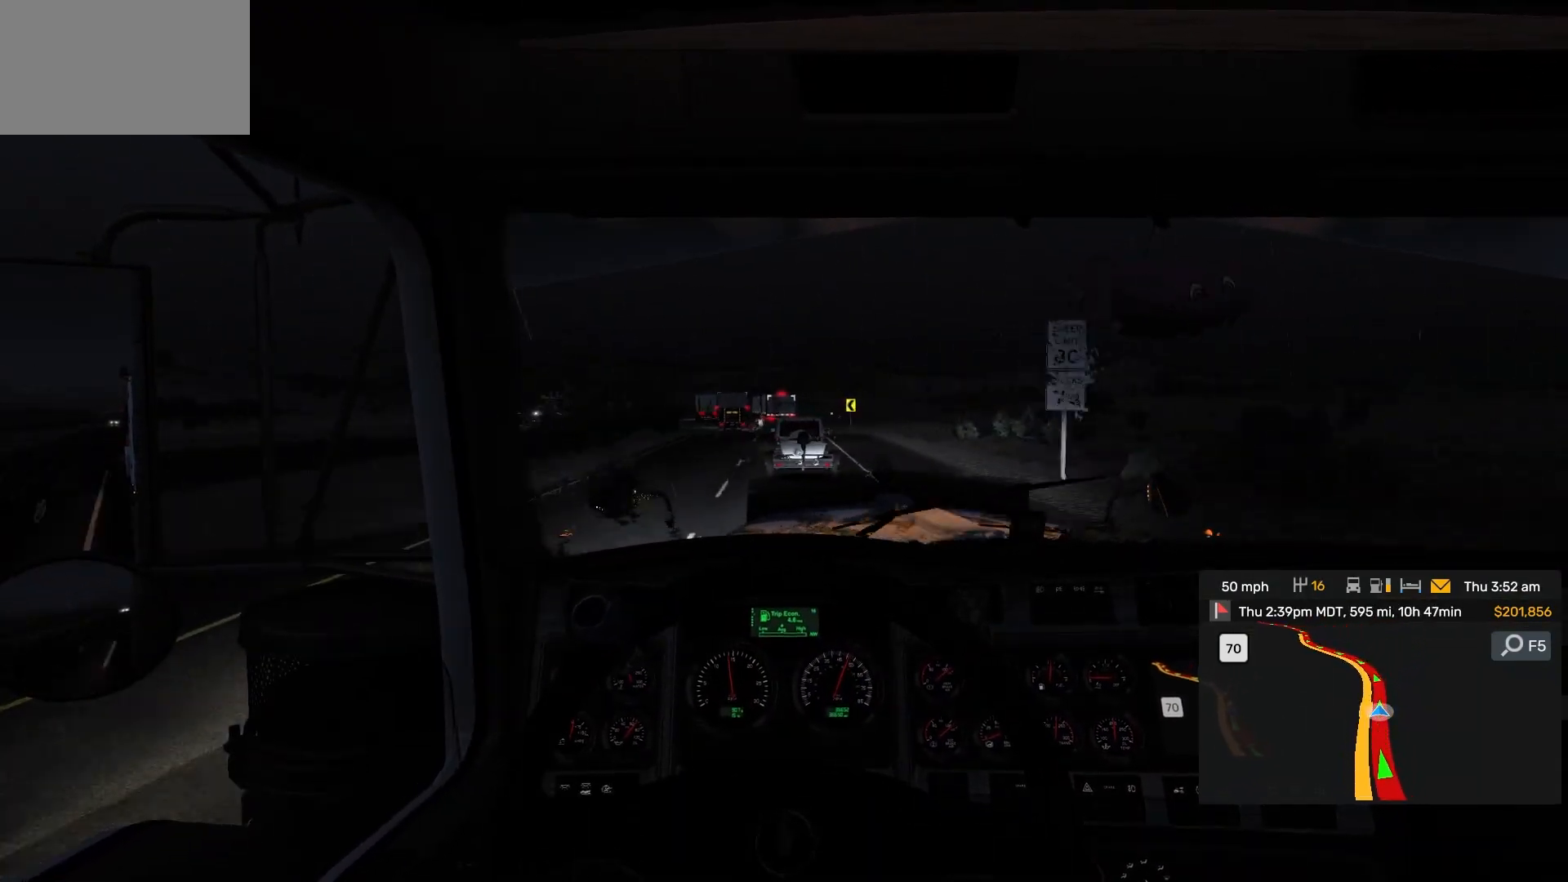
{"dt_ms": 500, "buttons": [], "left_stick": "center", "right_stick": "center"}